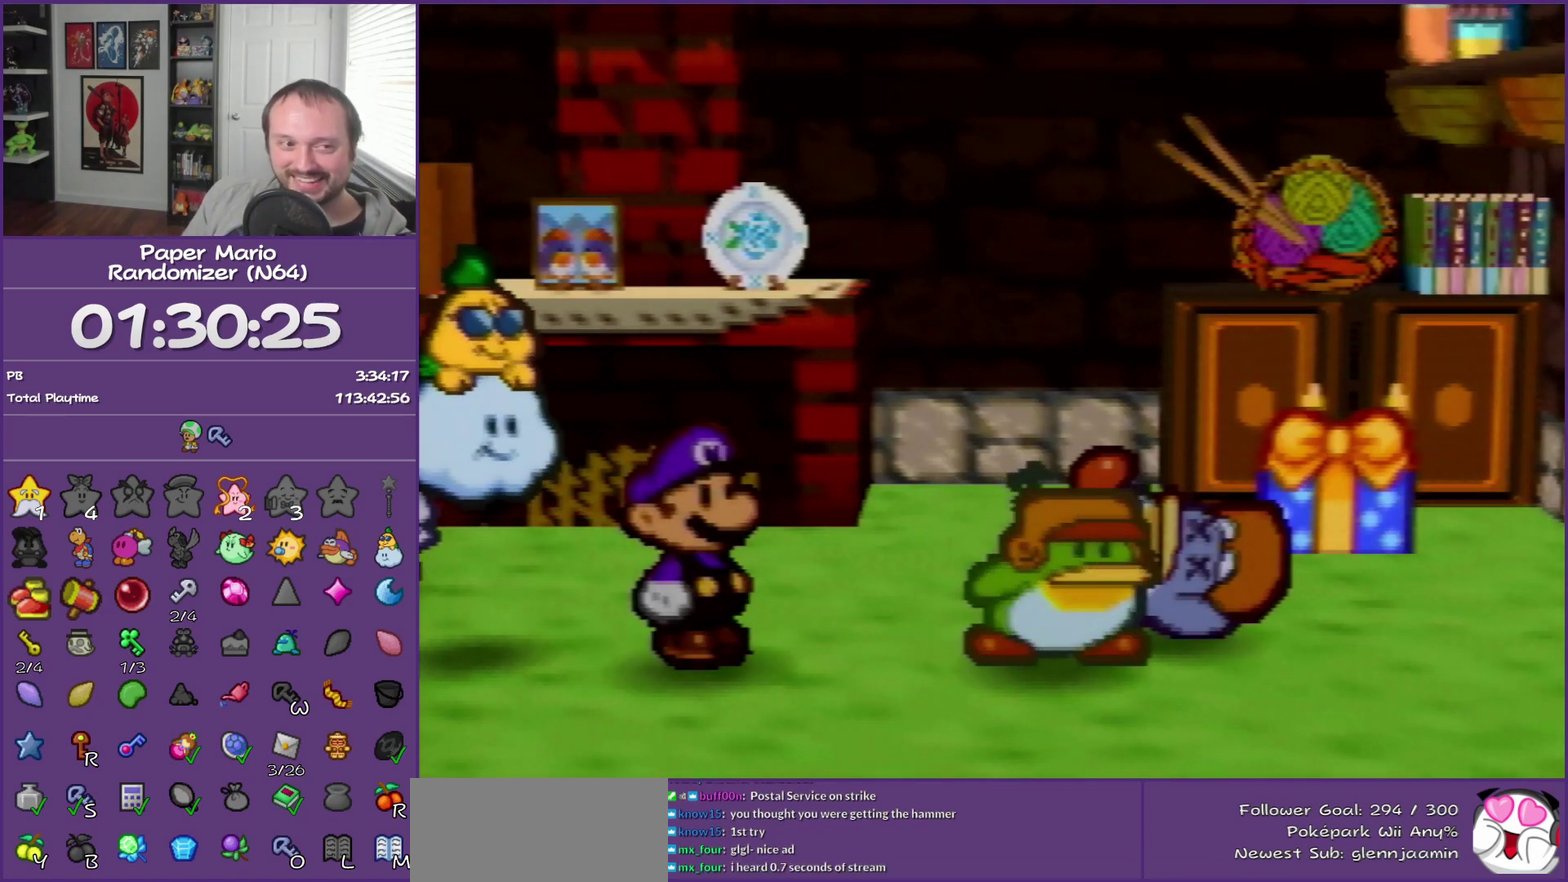
Gameplay with a controller (Nintendo layout); each line is a JSON object with the inputs held at the frame after it. "events" lists button and stick changes between this image and that frame as [ms after this image, input, new state], when the widget could be followed in between. This overlay highlights the sticks when they move; stick clicks (L3) are not distinguishable. Not read: L3 R3.
{"buttons": ["B"], "left_stick": "center", "events": []}
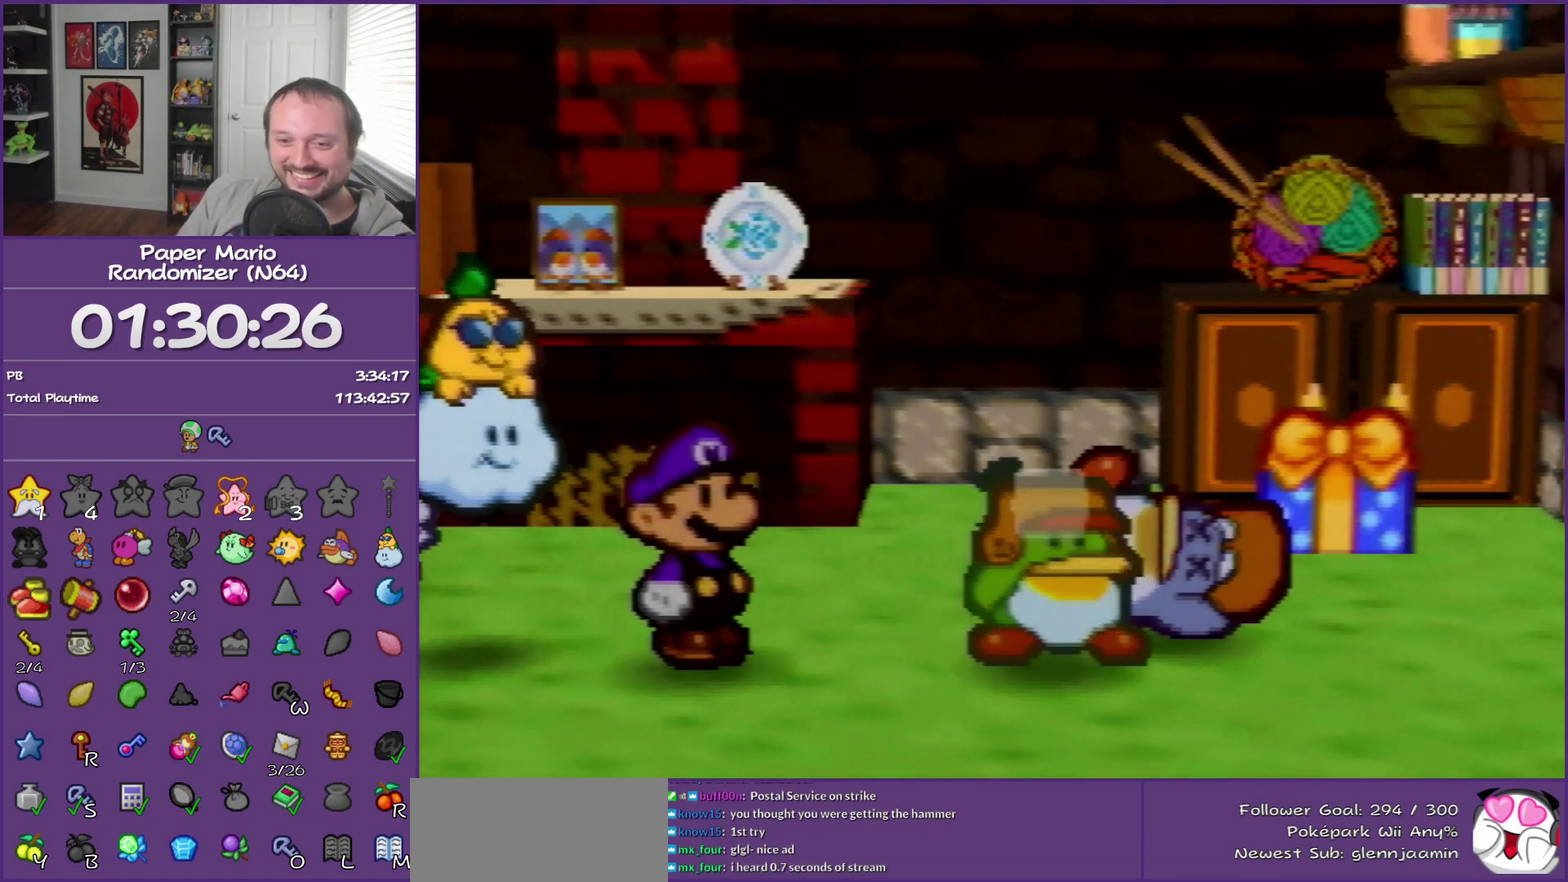
{"buttons": ["B"], "left_stick": "center", "events": []}
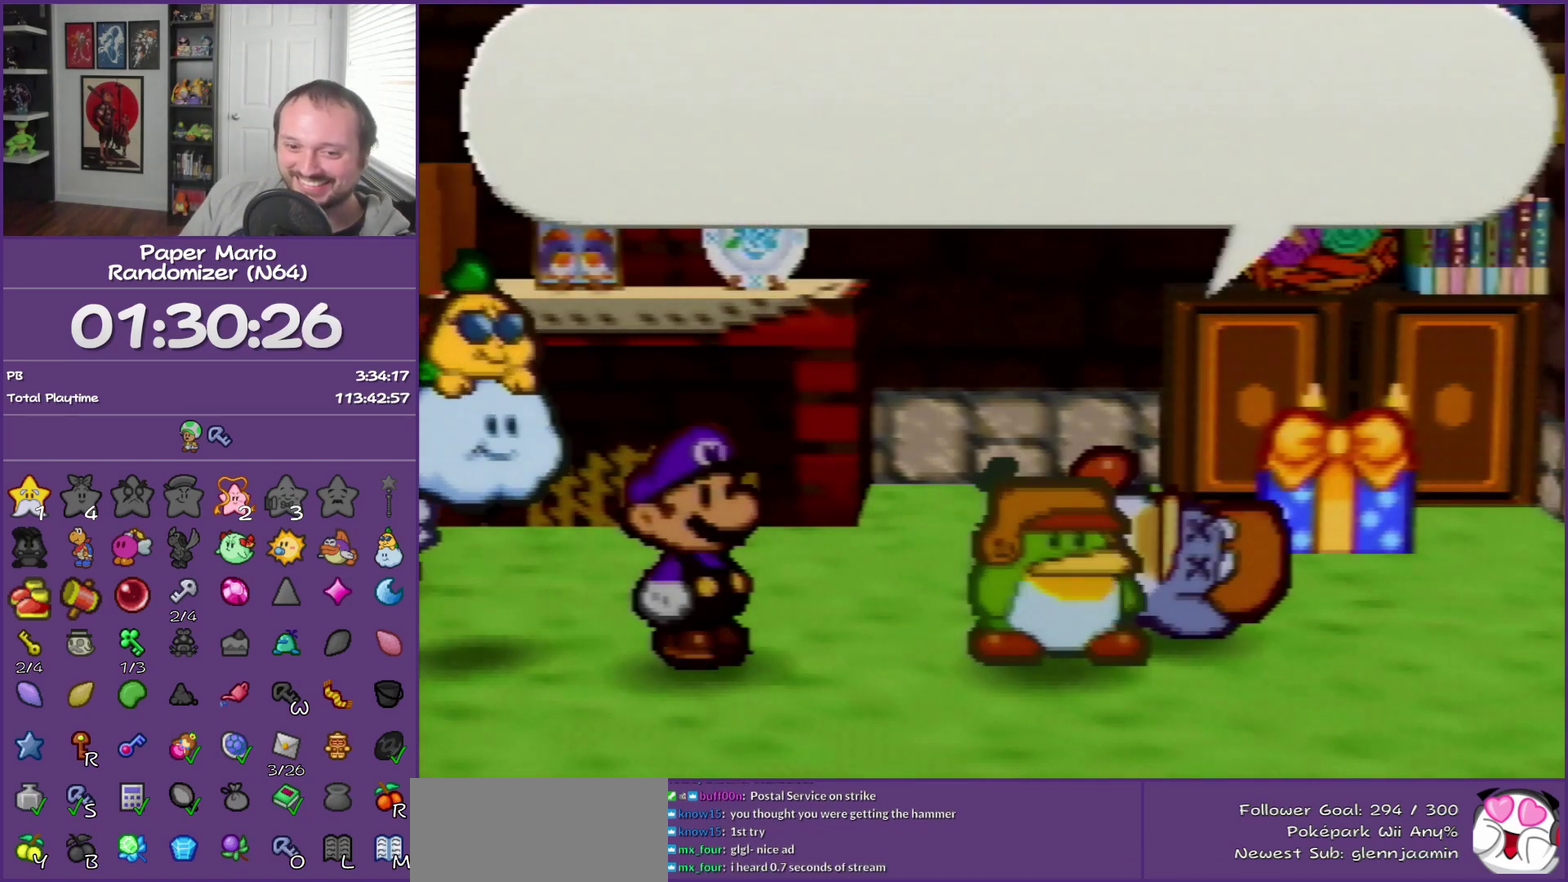
{"buttons": ["B"], "left_stick": "center", "events": []}
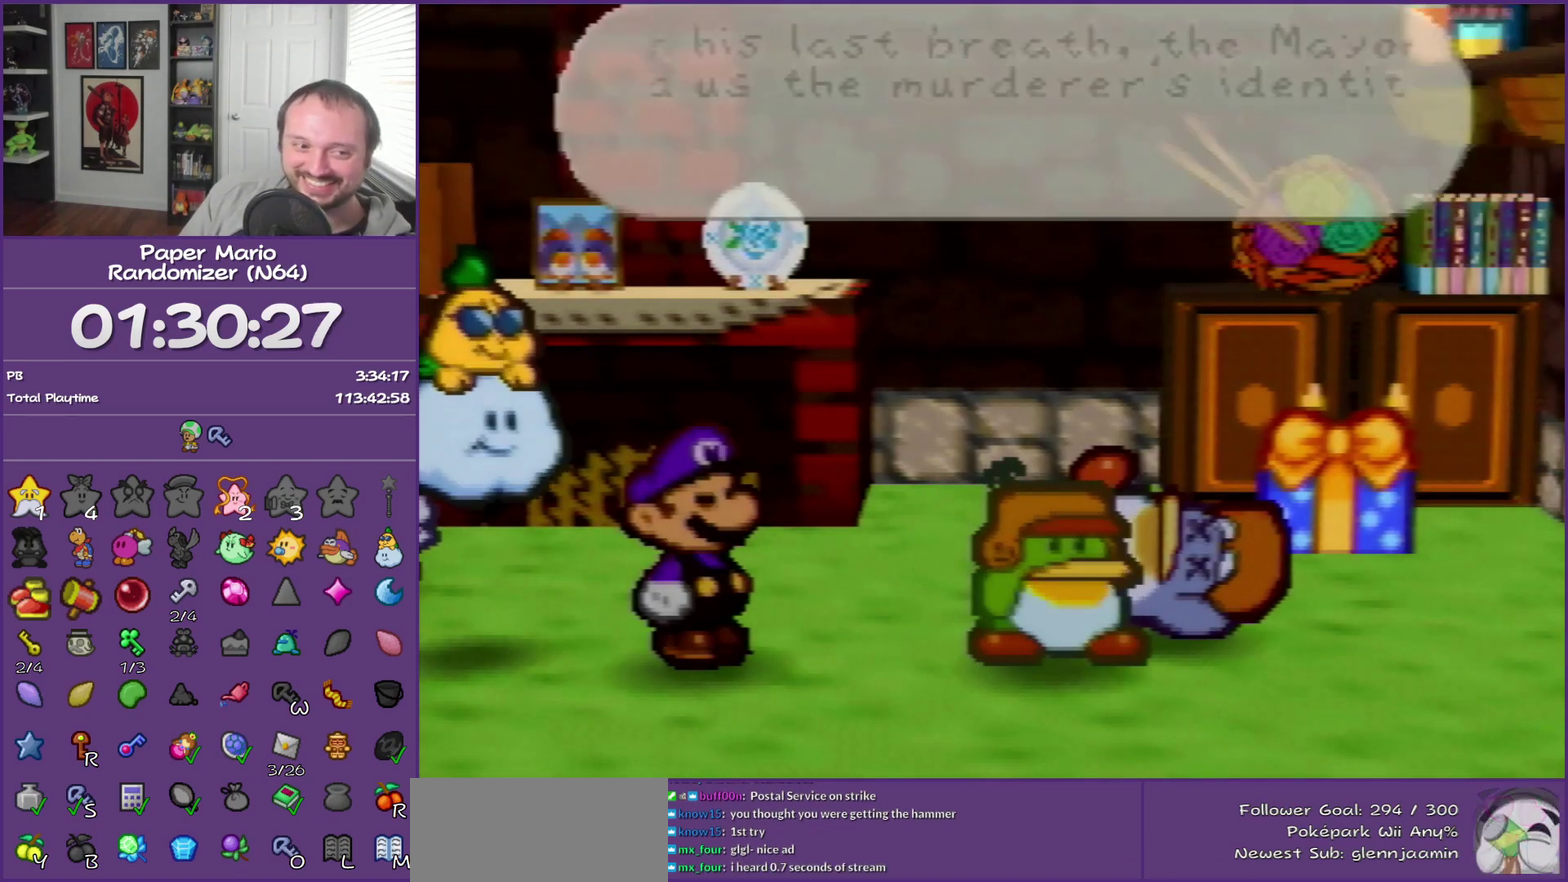
{"buttons": ["B"], "left_stick": "center", "events": []}
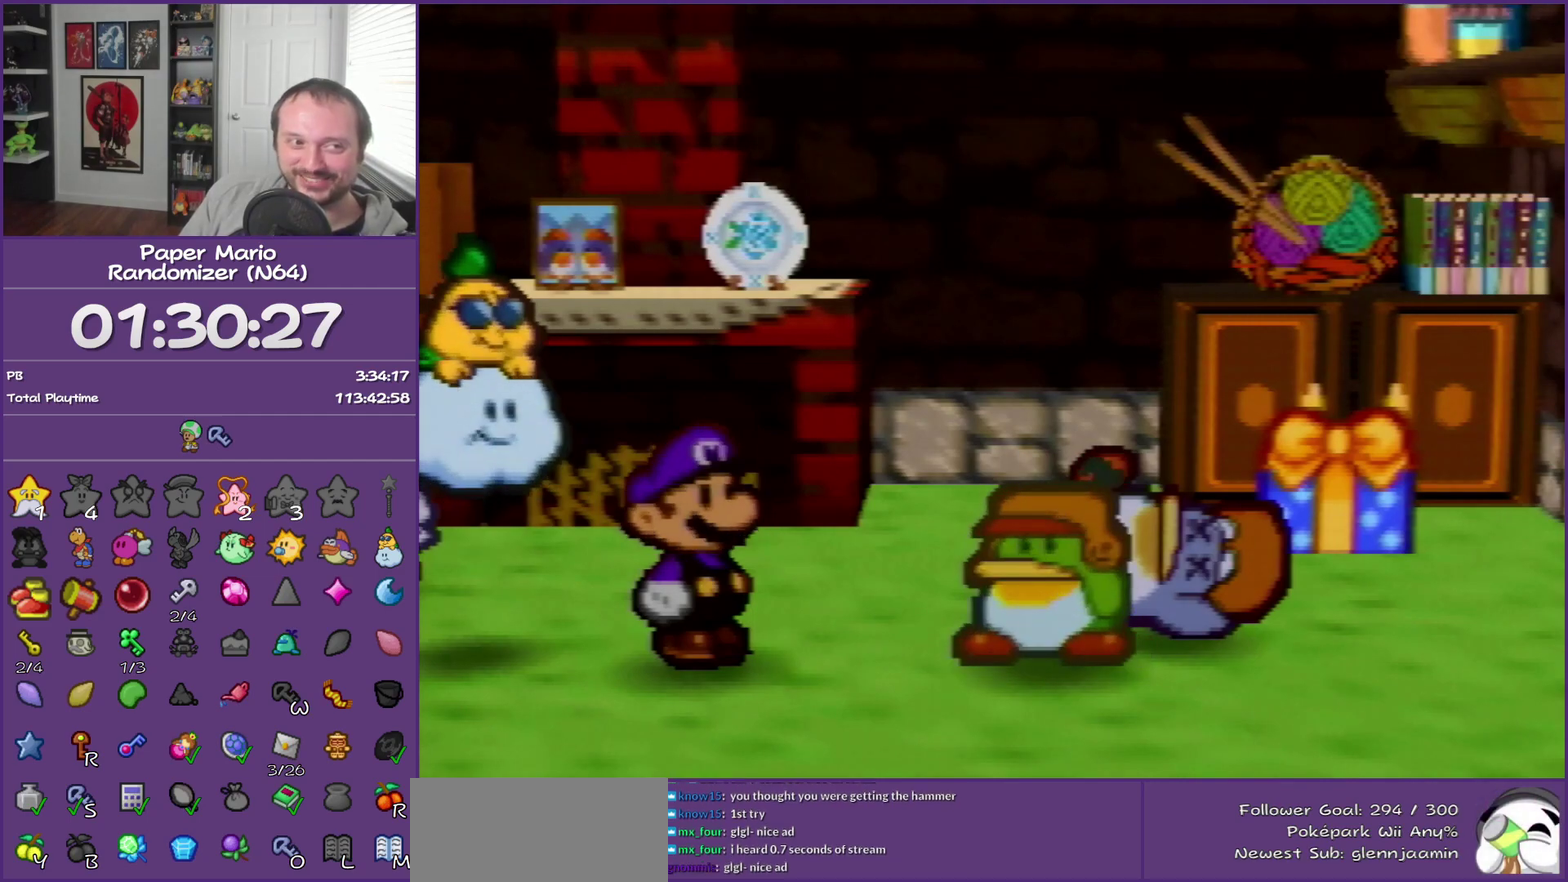
{"buttons": ["B"], "left_stick": "center", "events": []}
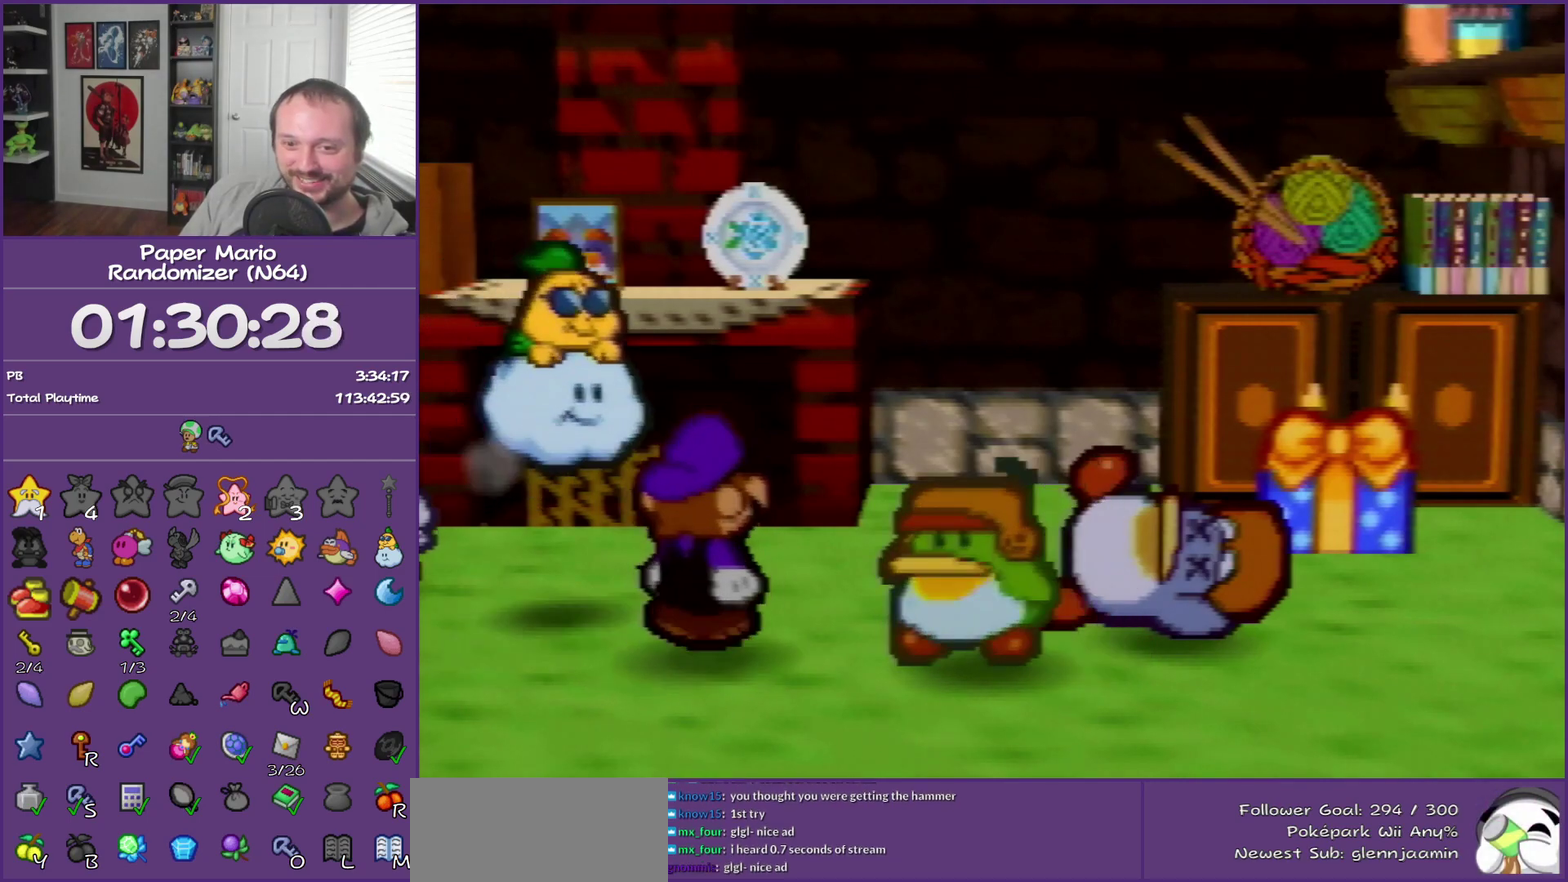
{"buttons": ["B"], "left_stick": "center", "events": []}
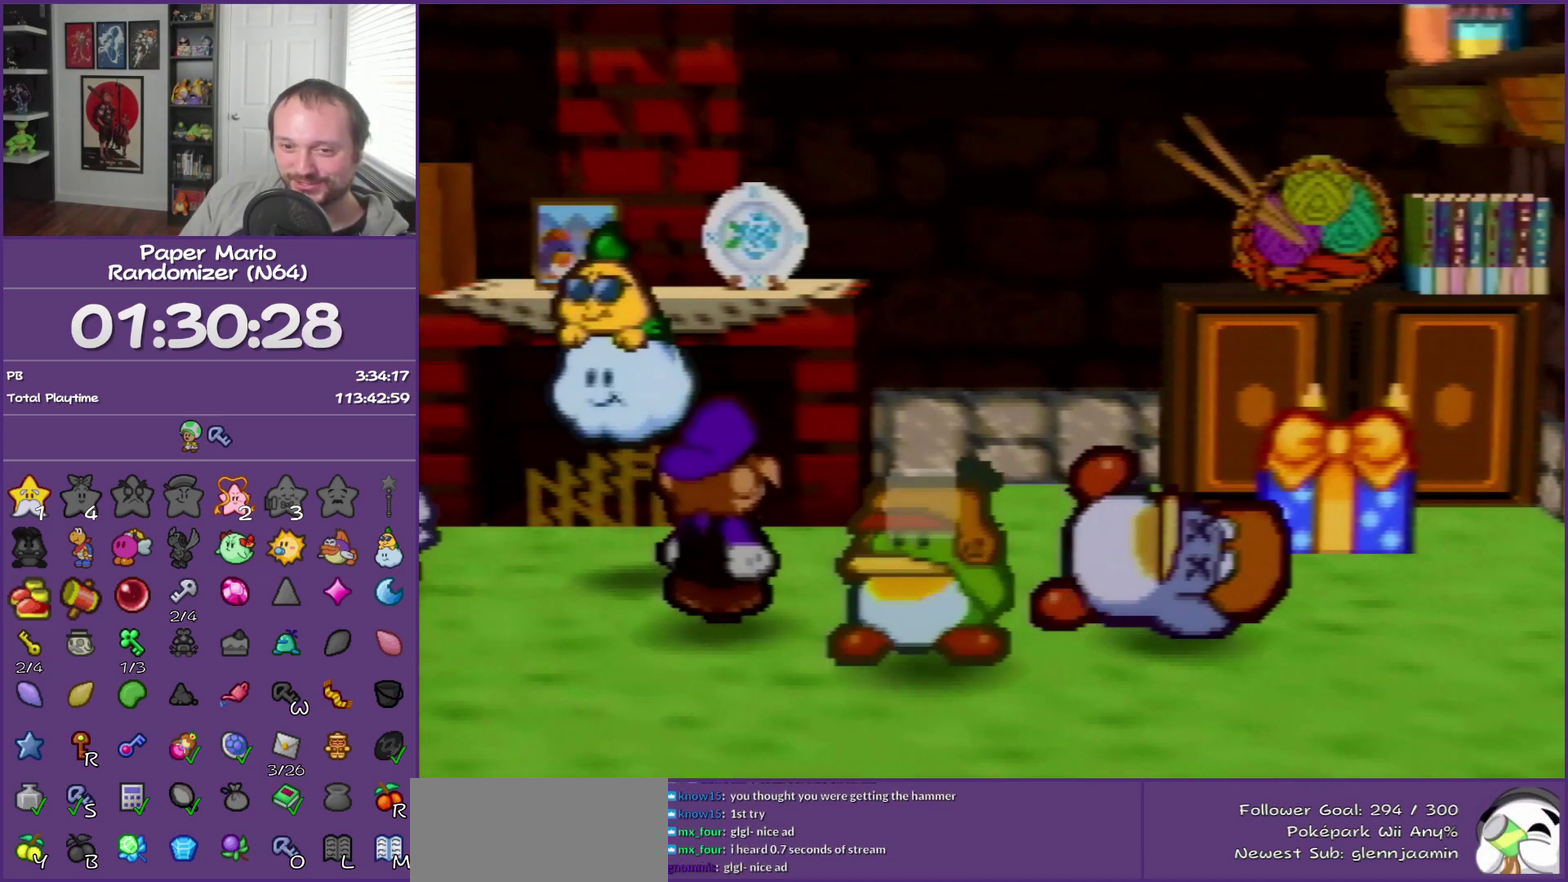
{"buttons": ["B"], "left_stick": "center", "events": []}
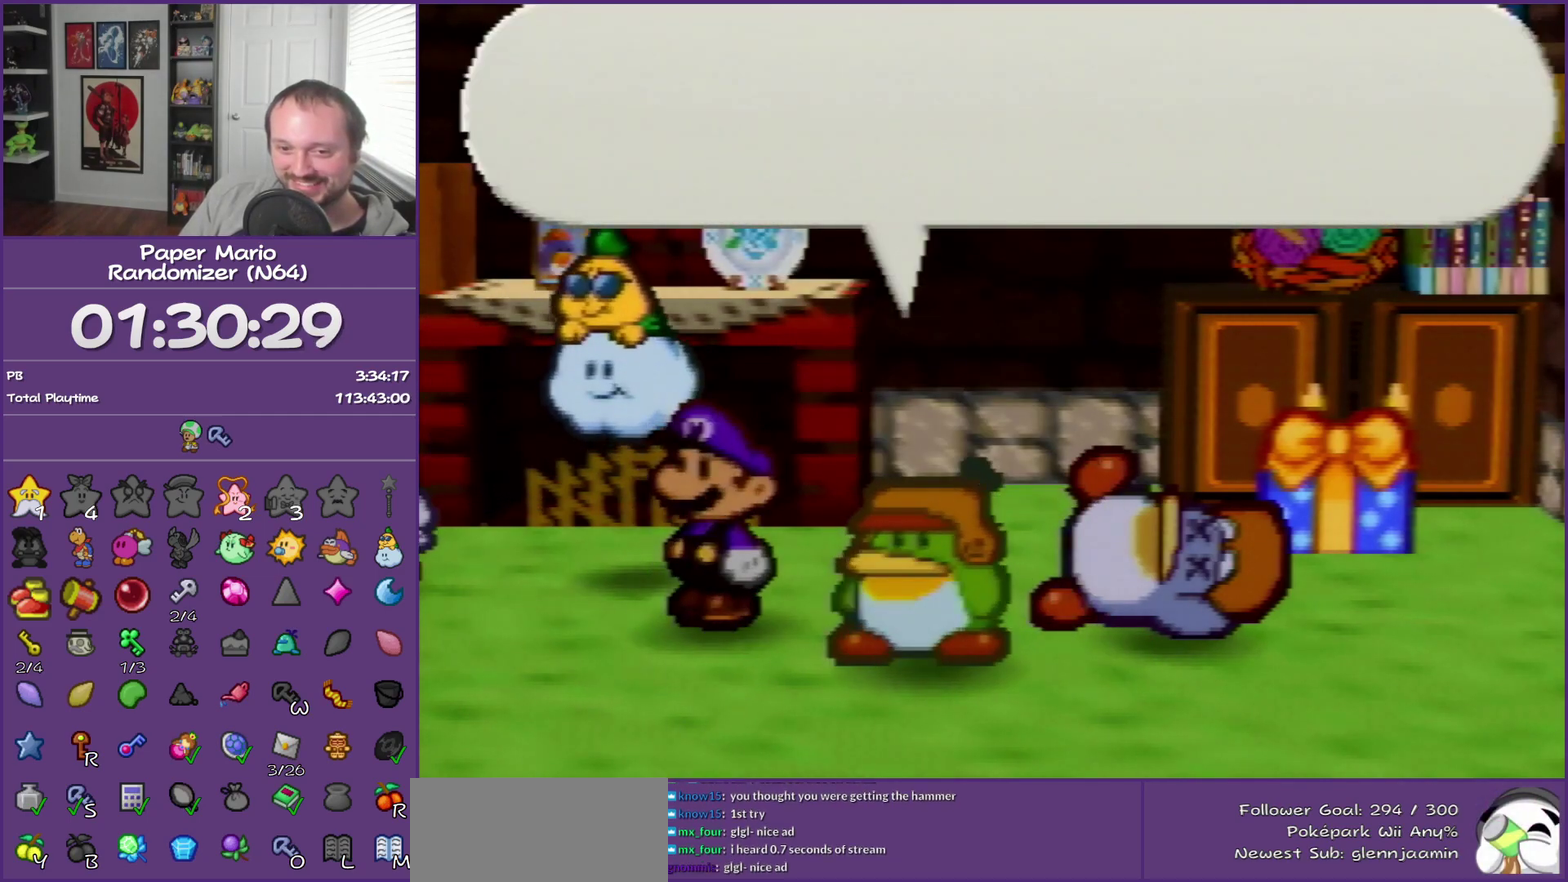
{"buttons": ["B"], "left_stick": "center", "events": []}
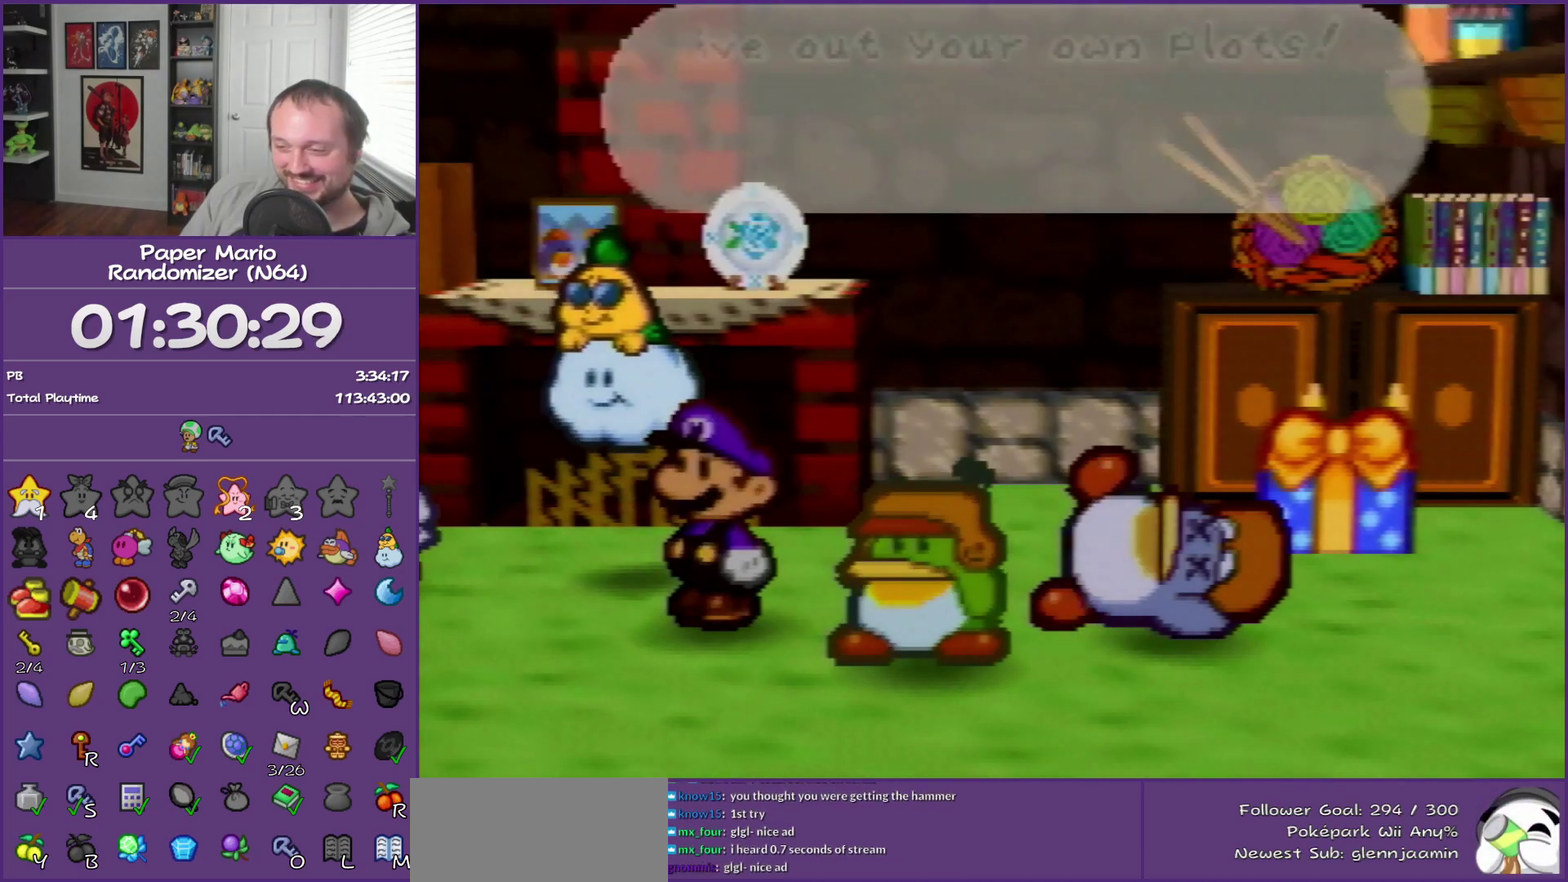
{"buttons": ["B"], "left_stick": "center", "events": []}
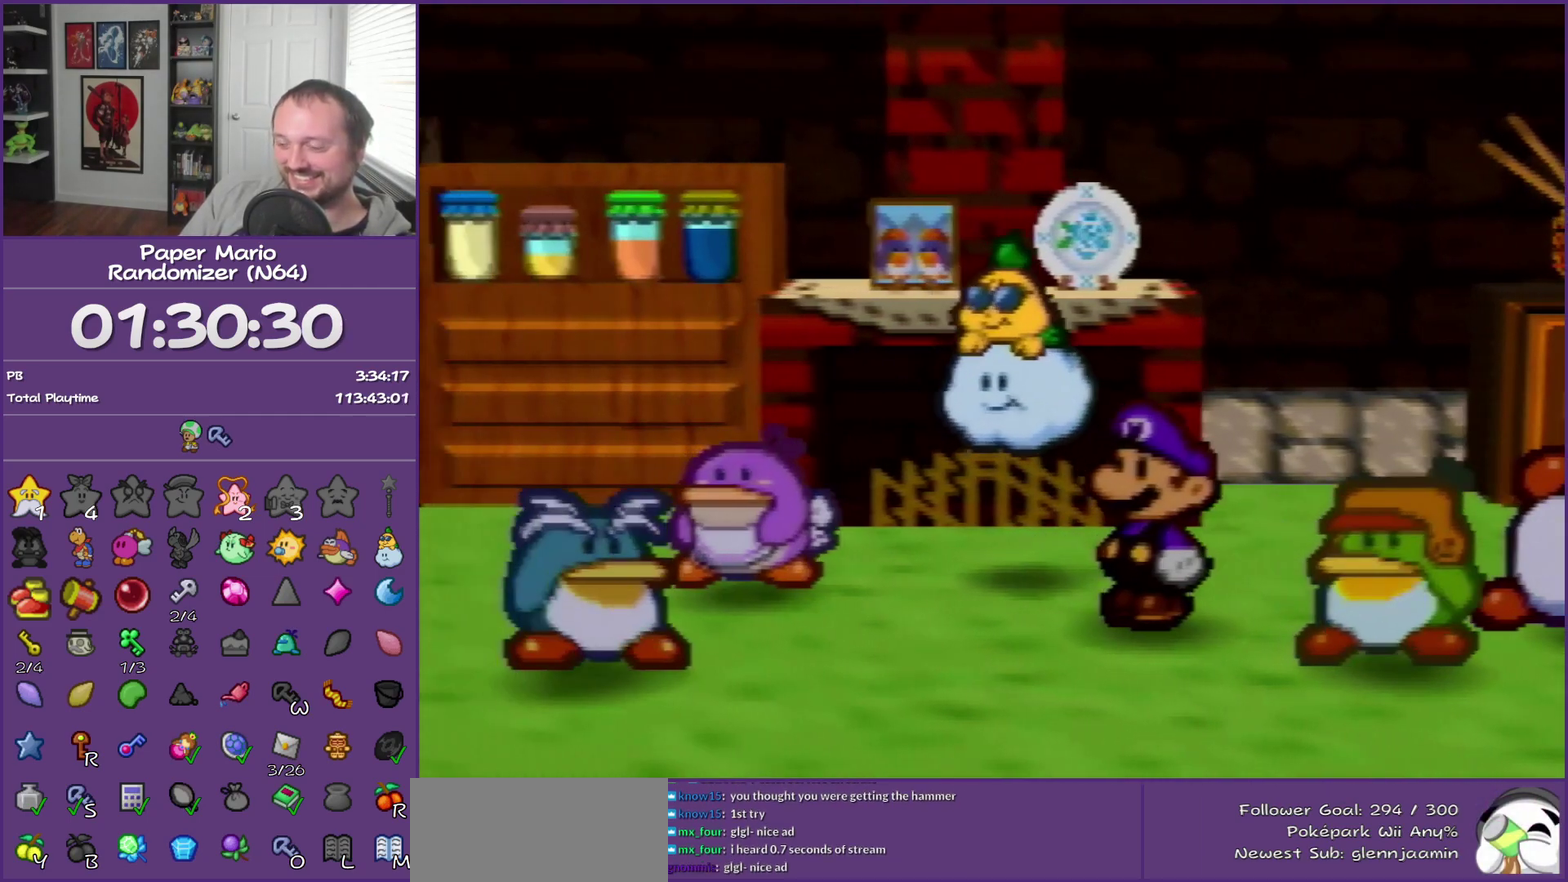
{"buttons": ["B"], "left_stick": "center", "events": []}
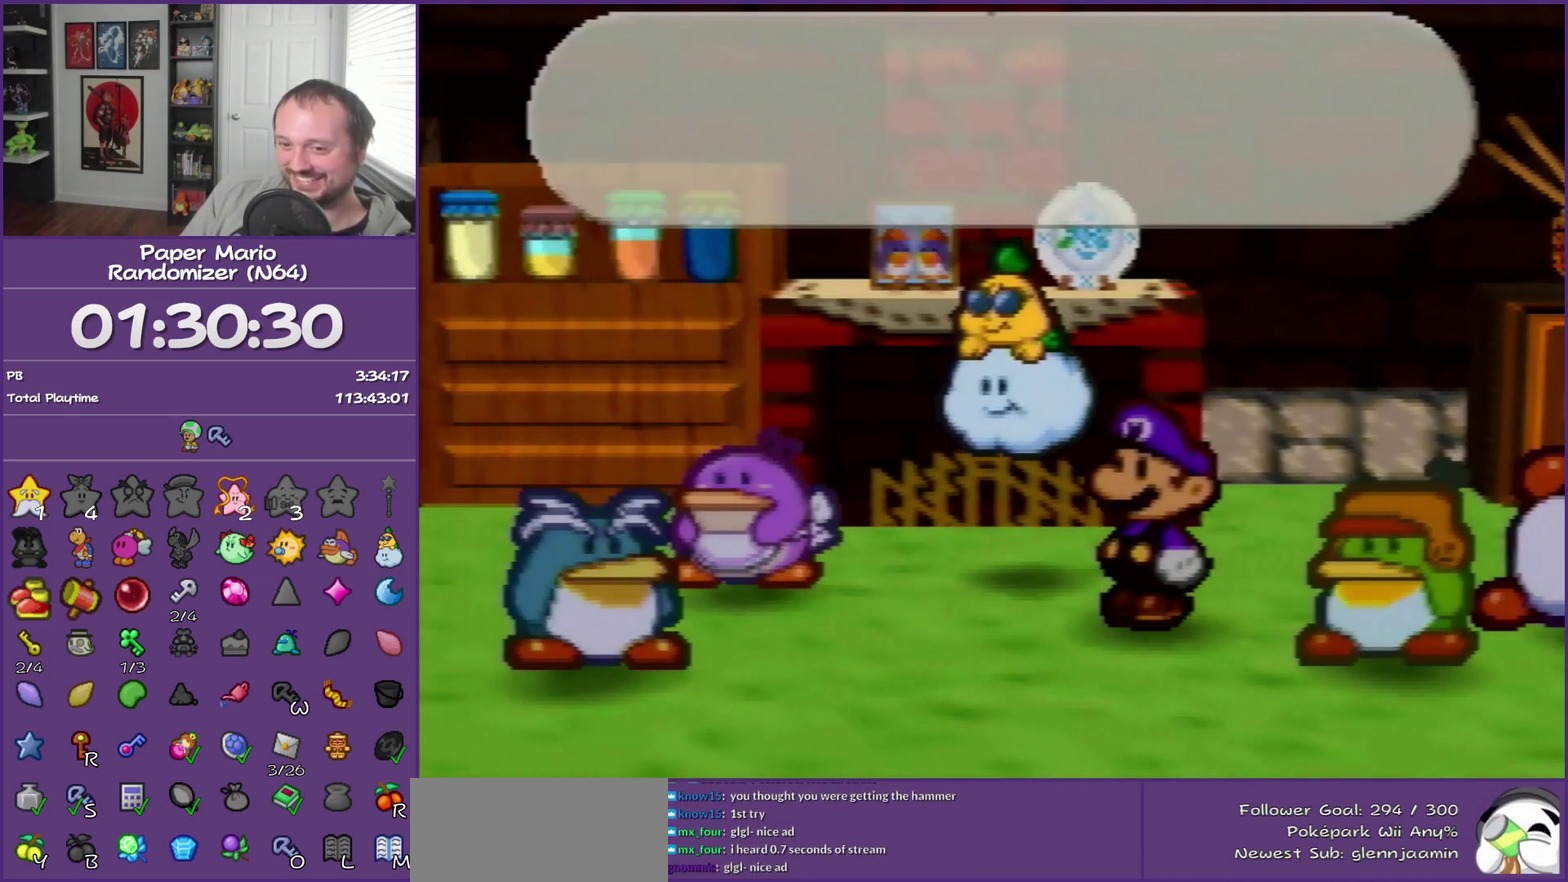
{"buttons": ["B"], "left_stick": "center", "events": []}
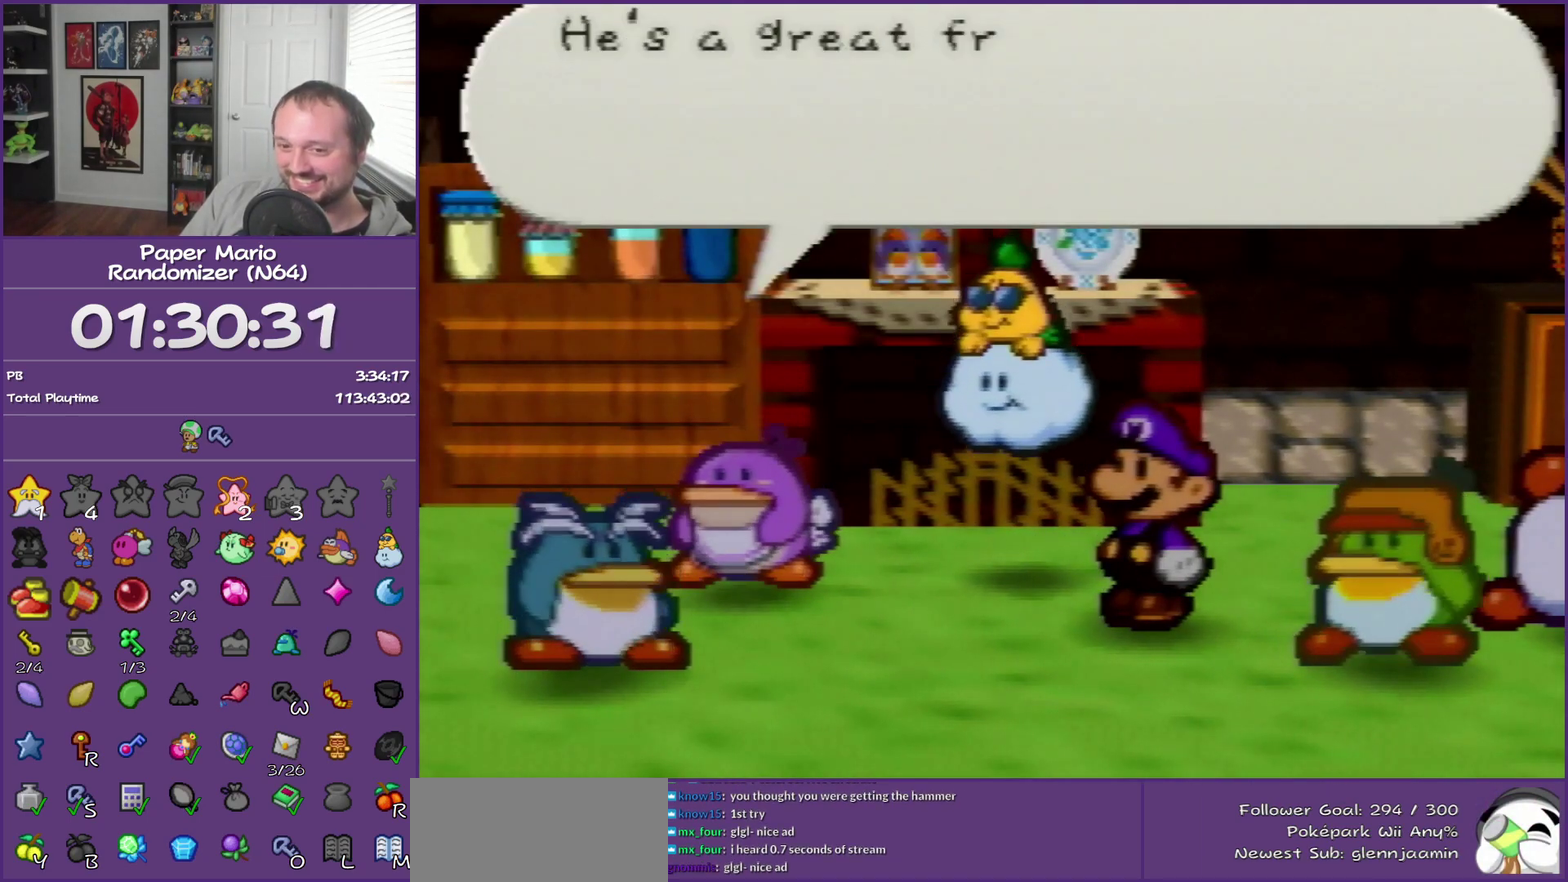
{"buttons": ["B"], "left_stick": "center", "events": []}
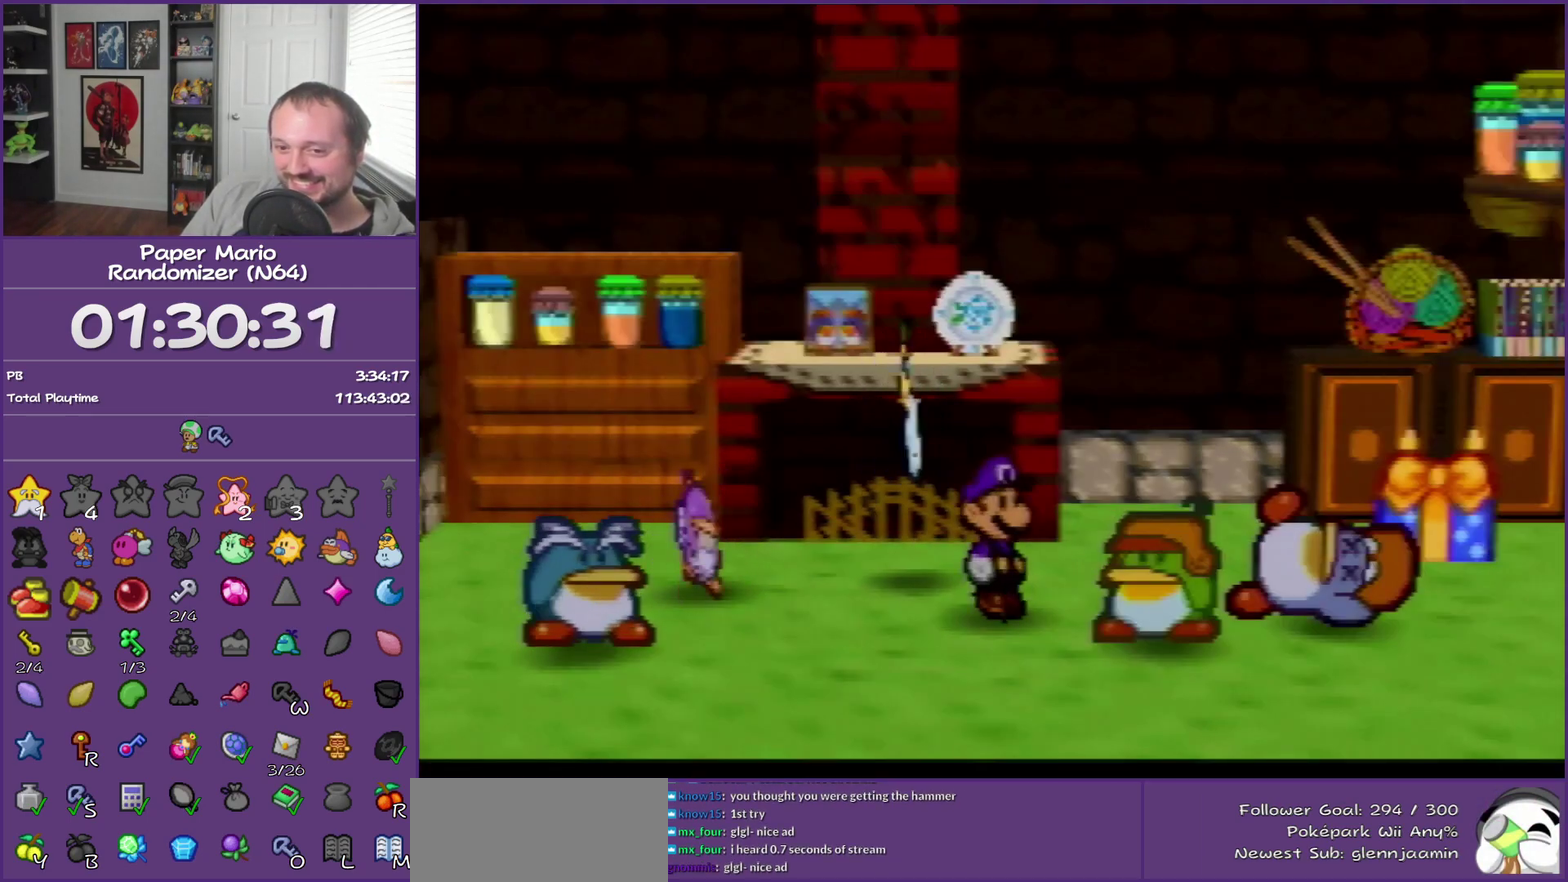
{"buttons": ["B"], "left_stick": "left", "events": [[400, "left_stick", "left"]]}
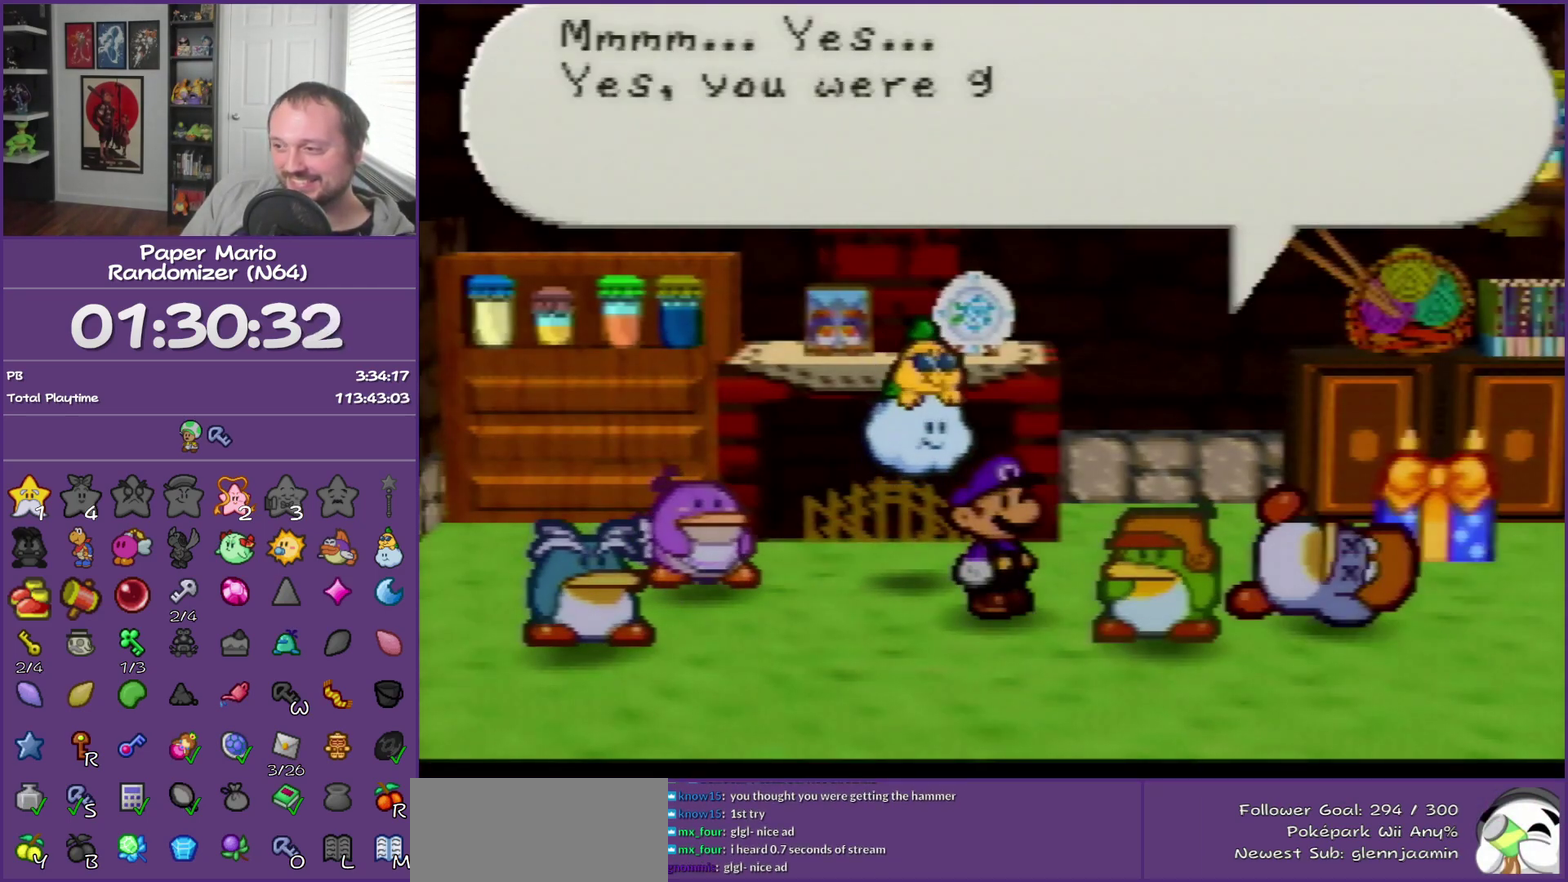
{"buttons": ["B"], "left_stick": "left", "events": []}
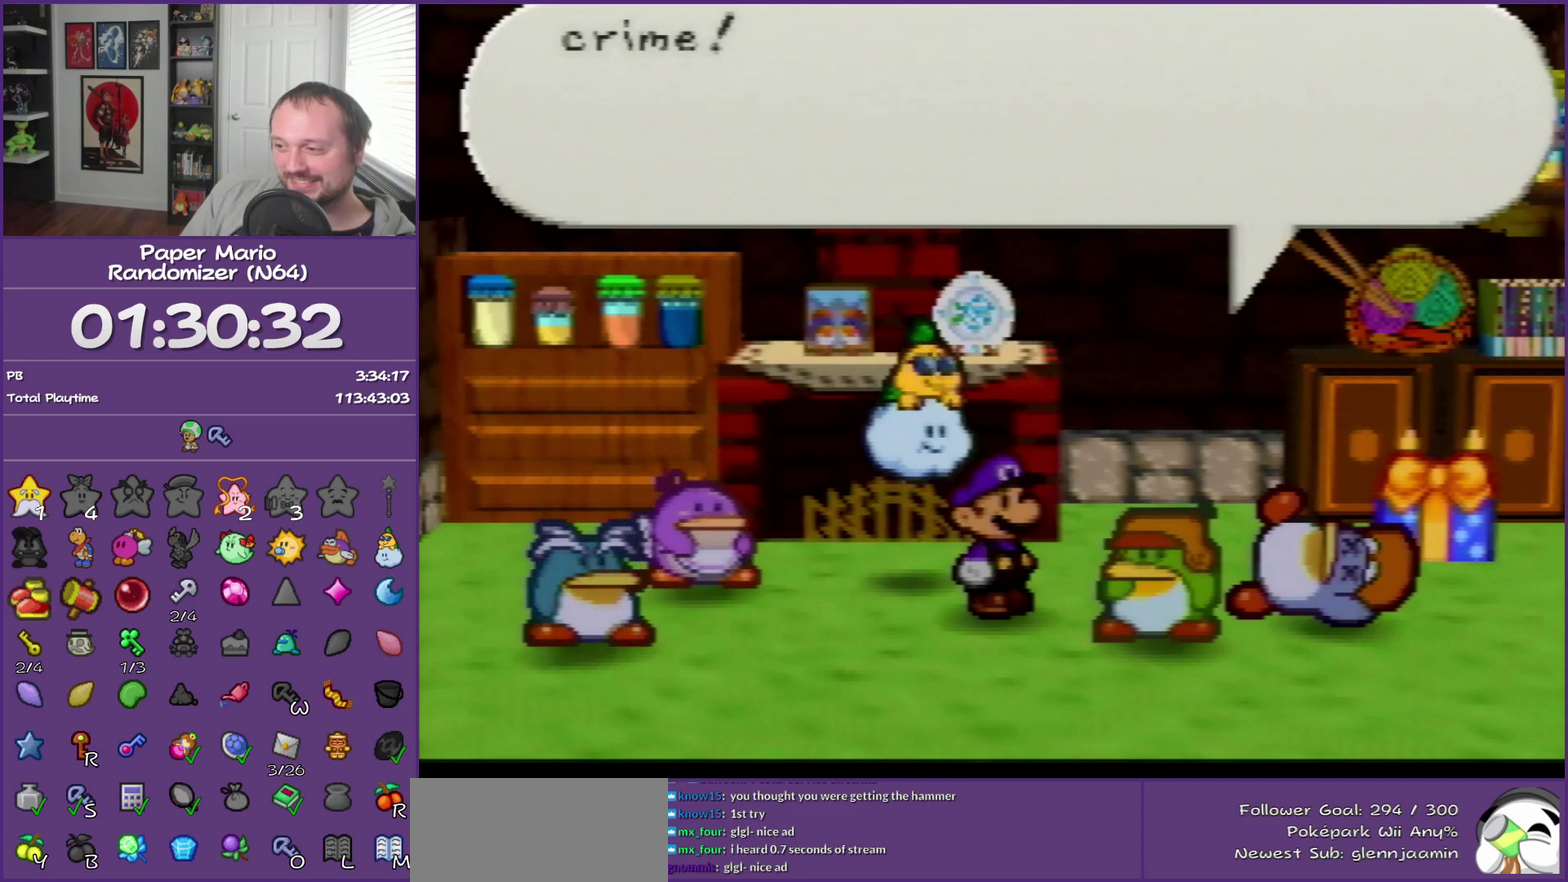
{"buttons": ["B"], "left_stick": "left", "events": []}
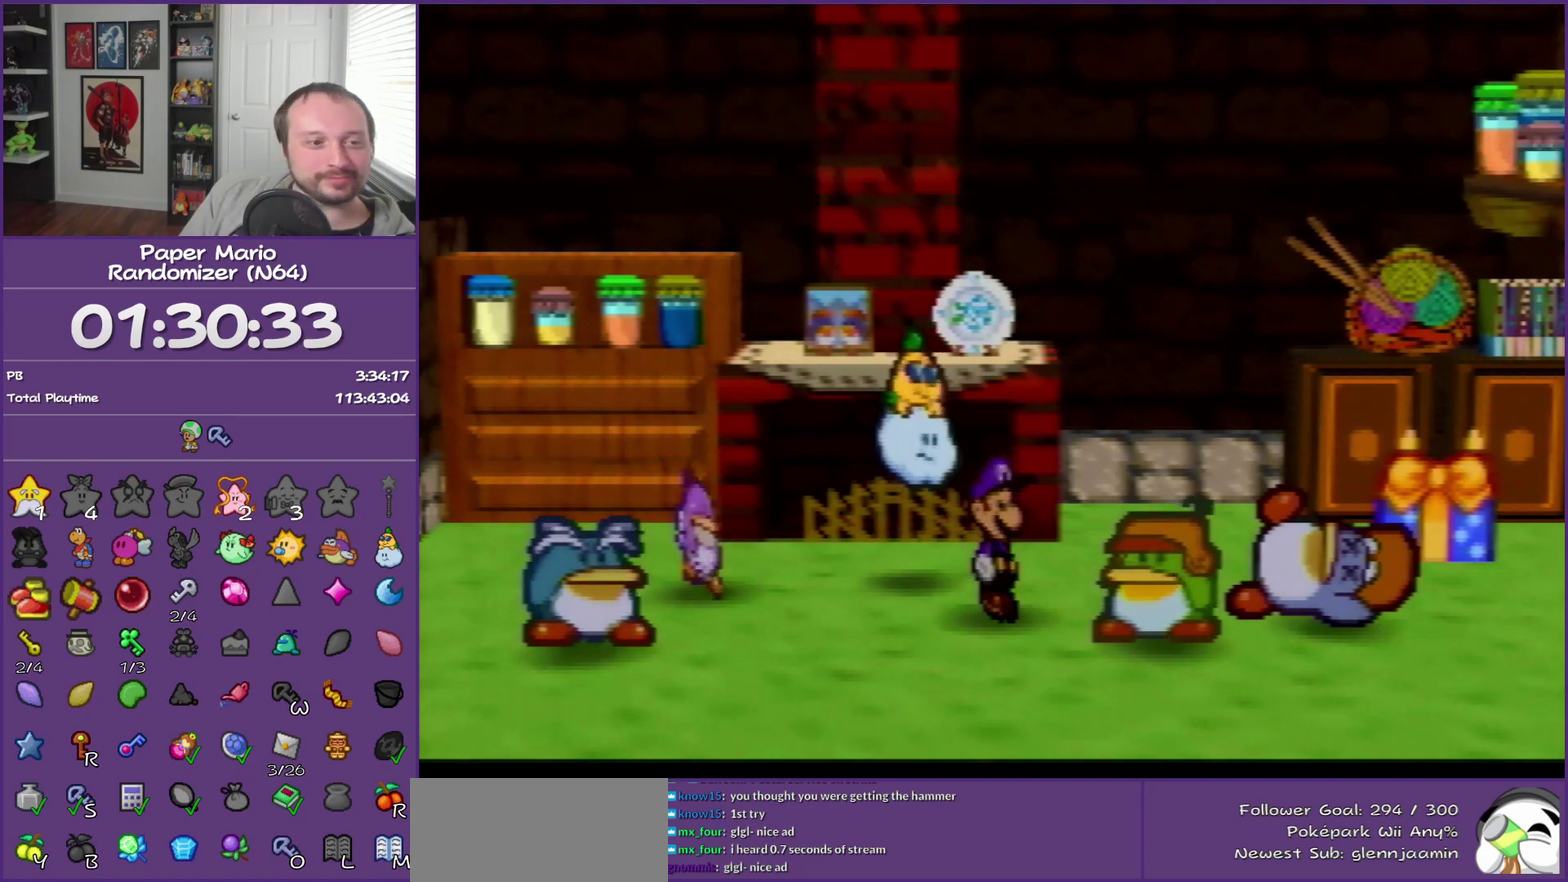
{"buttons": ["B"], "left_stick": "left", "events": []}
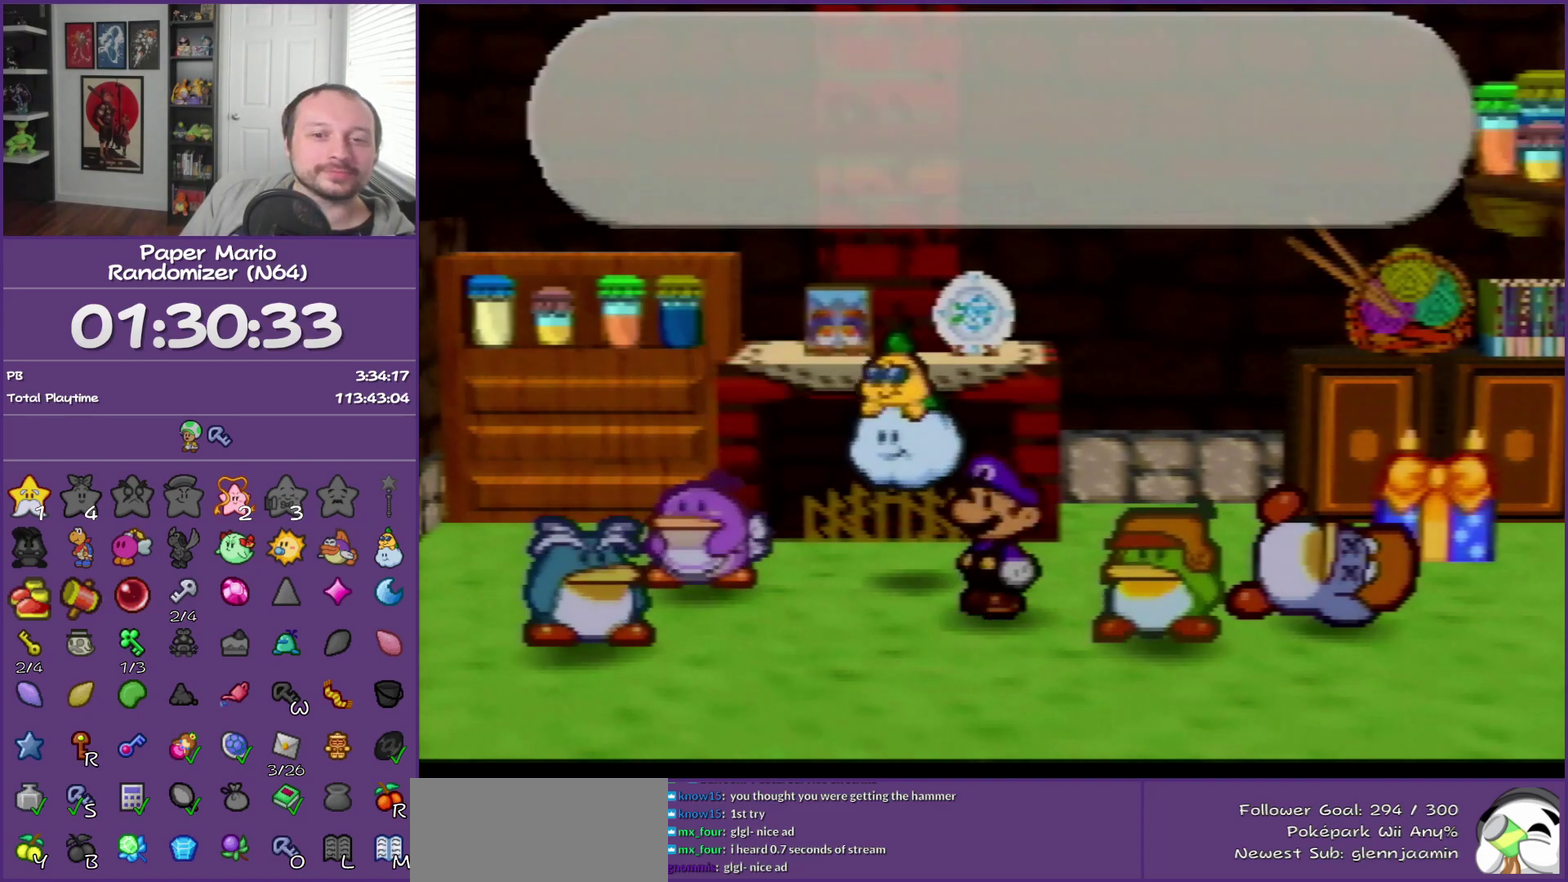
{"buttons": ["B"], "left_stick": "left", "events": []}
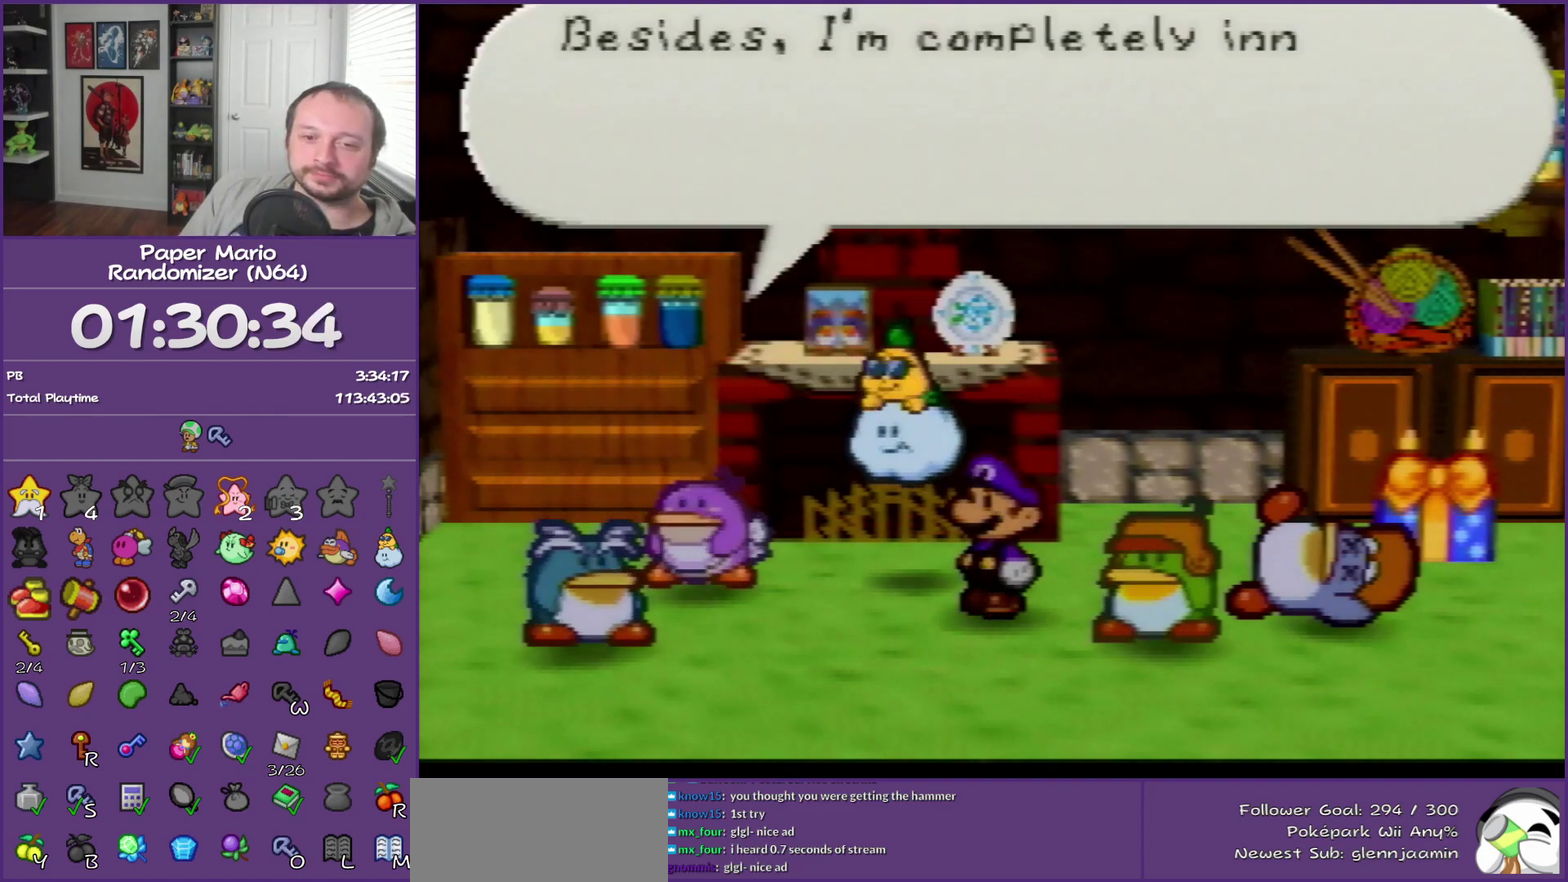
{"buttons": ["B"], "left_stick": "left", "events": []}
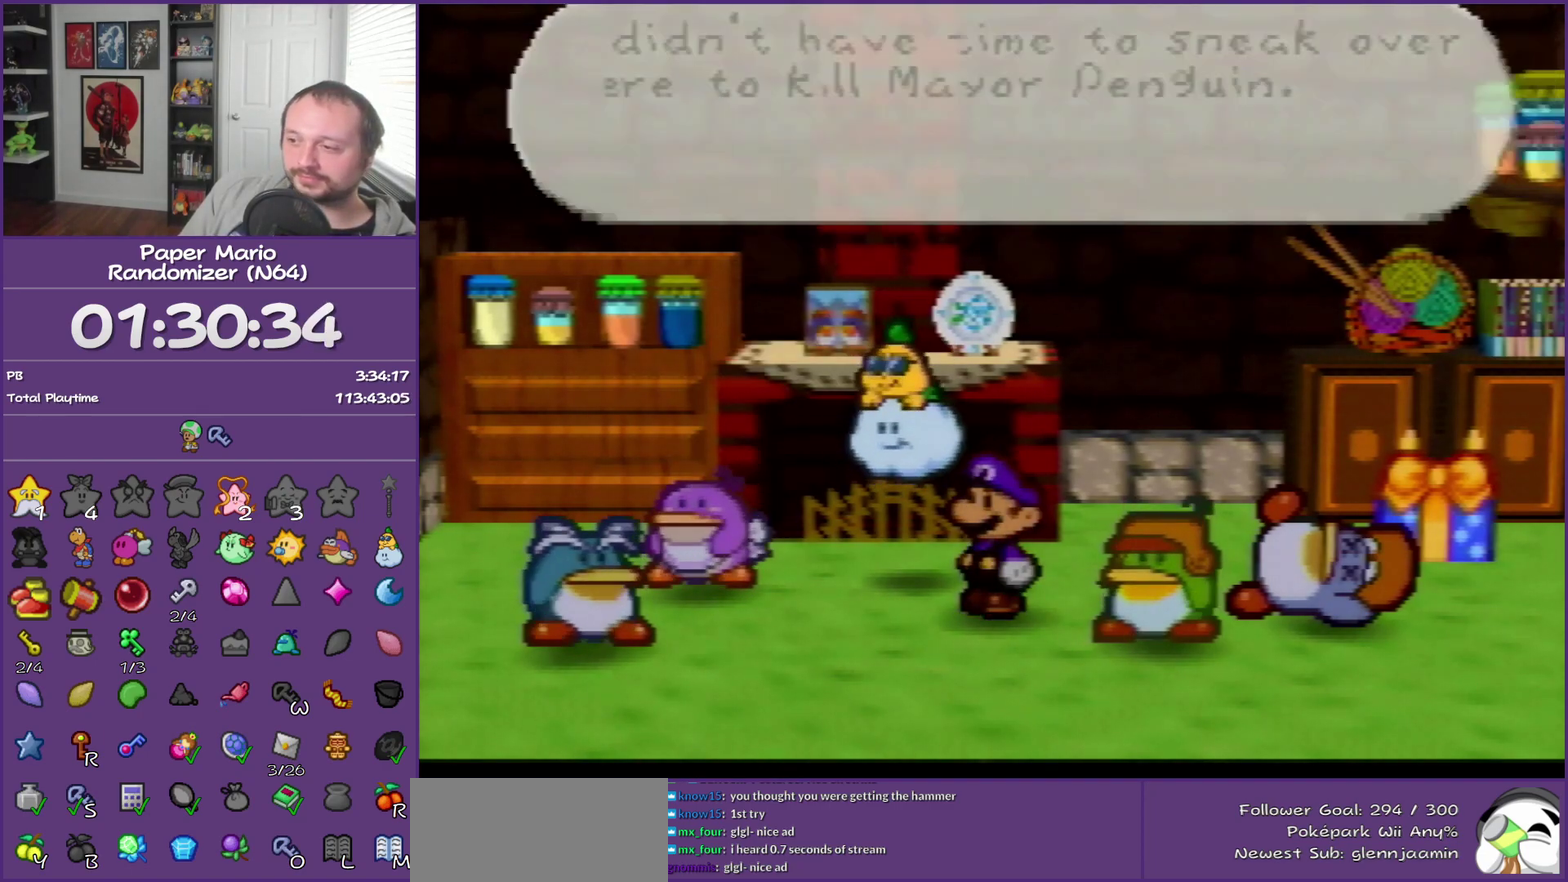
{"buttons": ["B"], "left_stick": "left", "events": []}
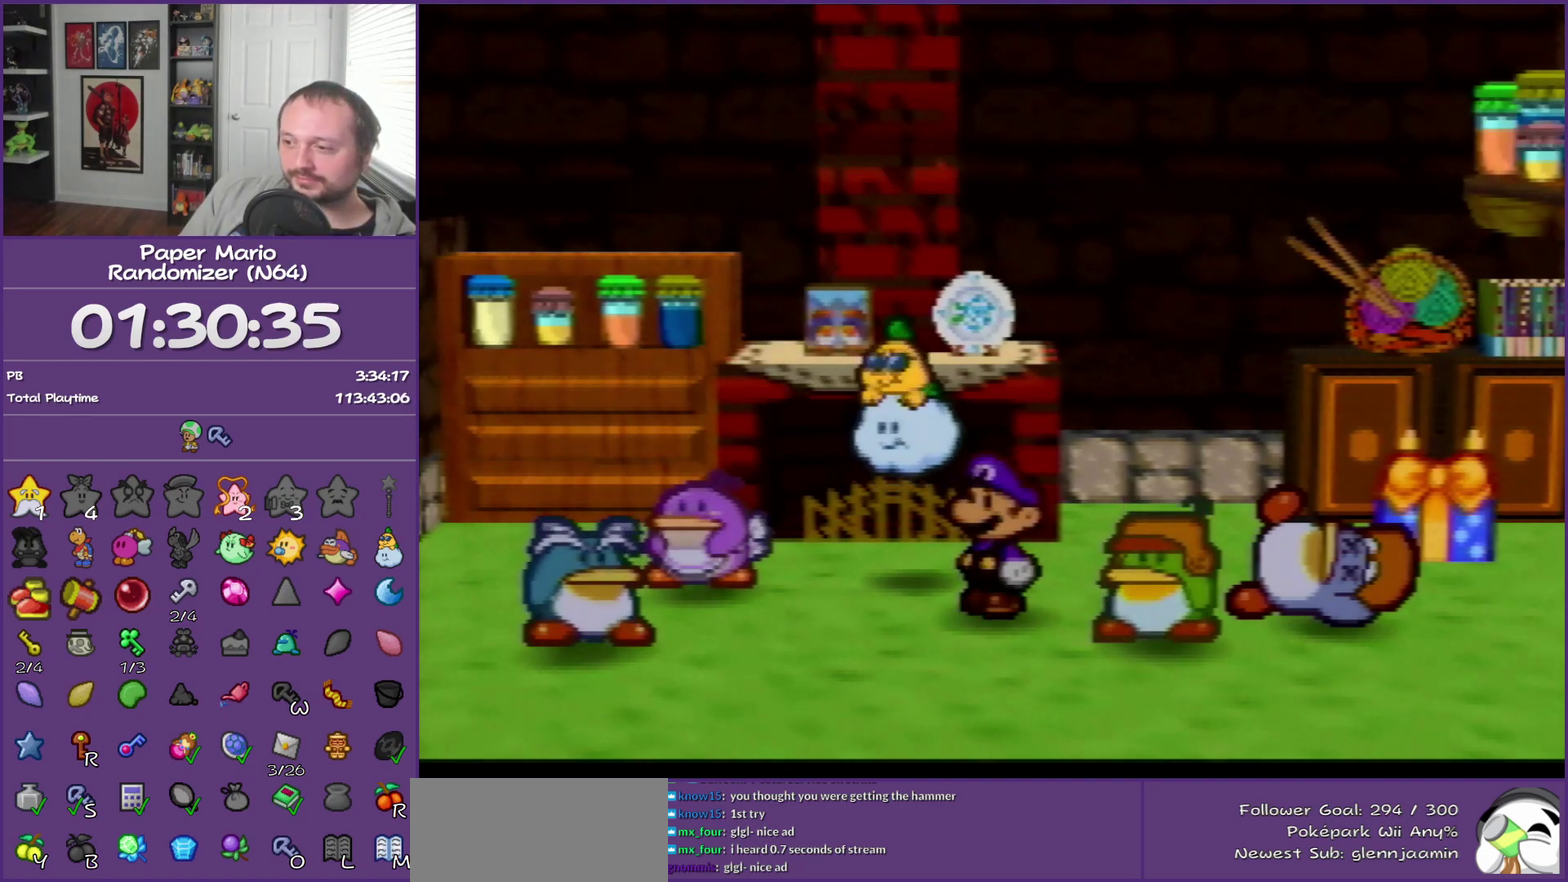
{"buttons": ["B"], "left_stick": "left", "events": []}
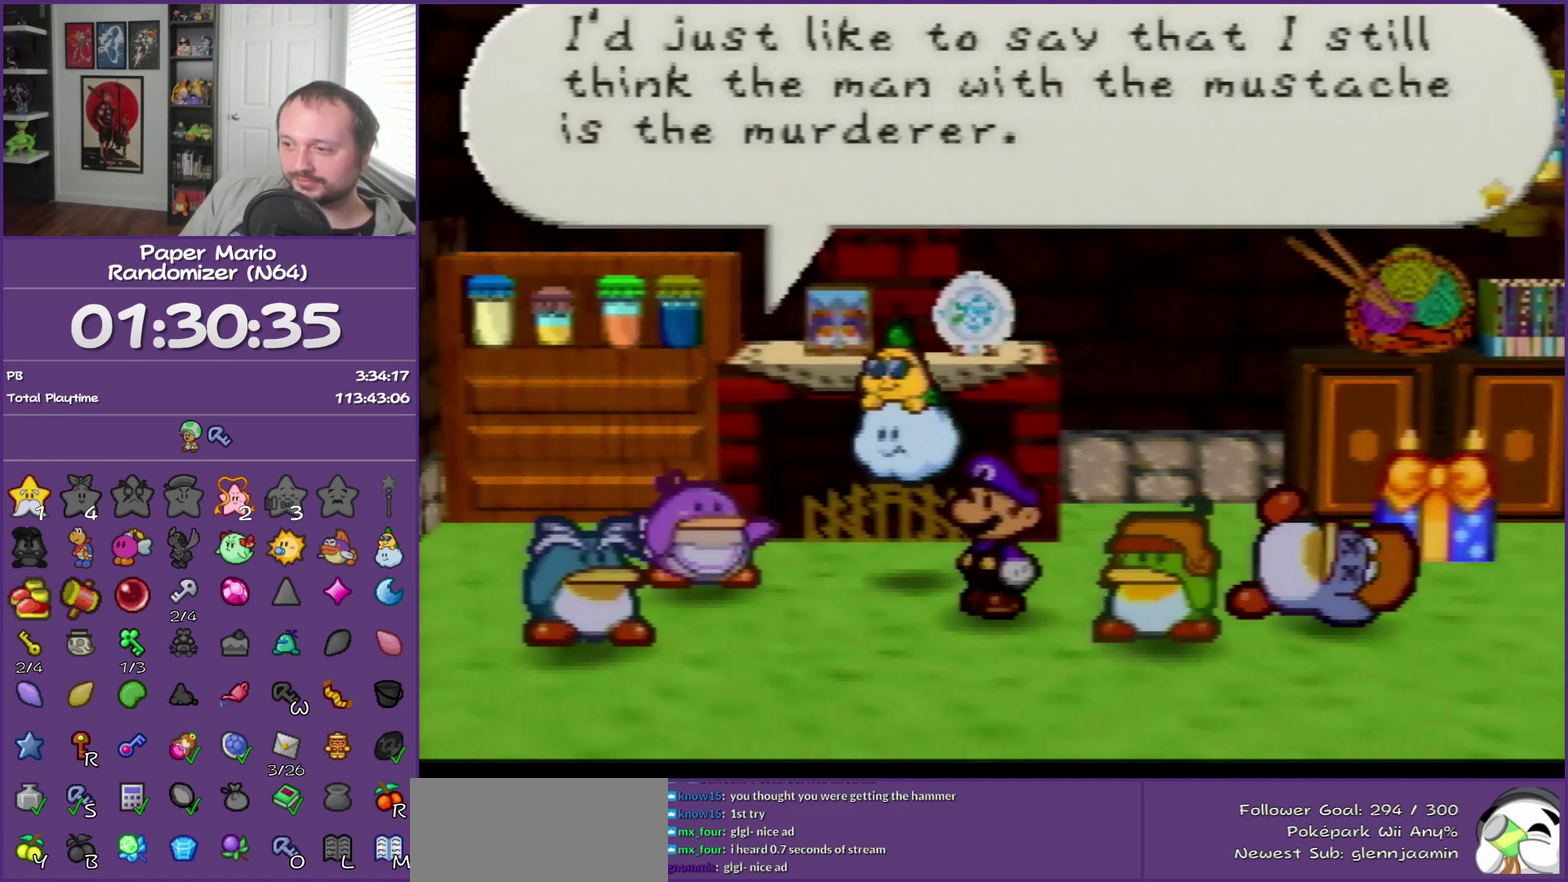
{"buttons": ["B"], "left_stick": "left", "events": []}
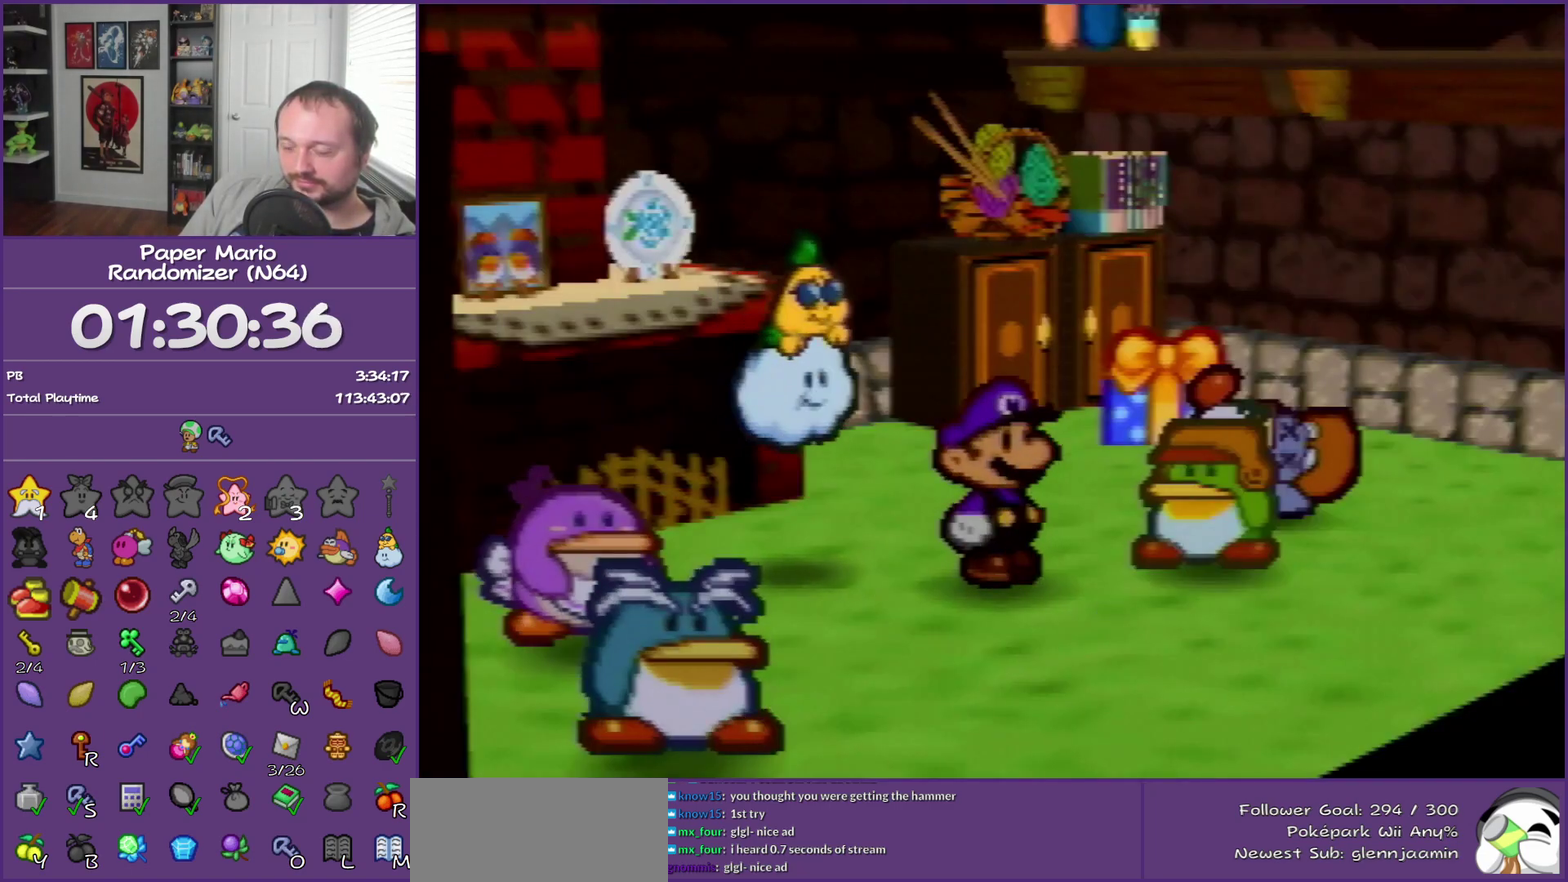
{"buttons": ["B"], "left_stick": "left", "events": []}
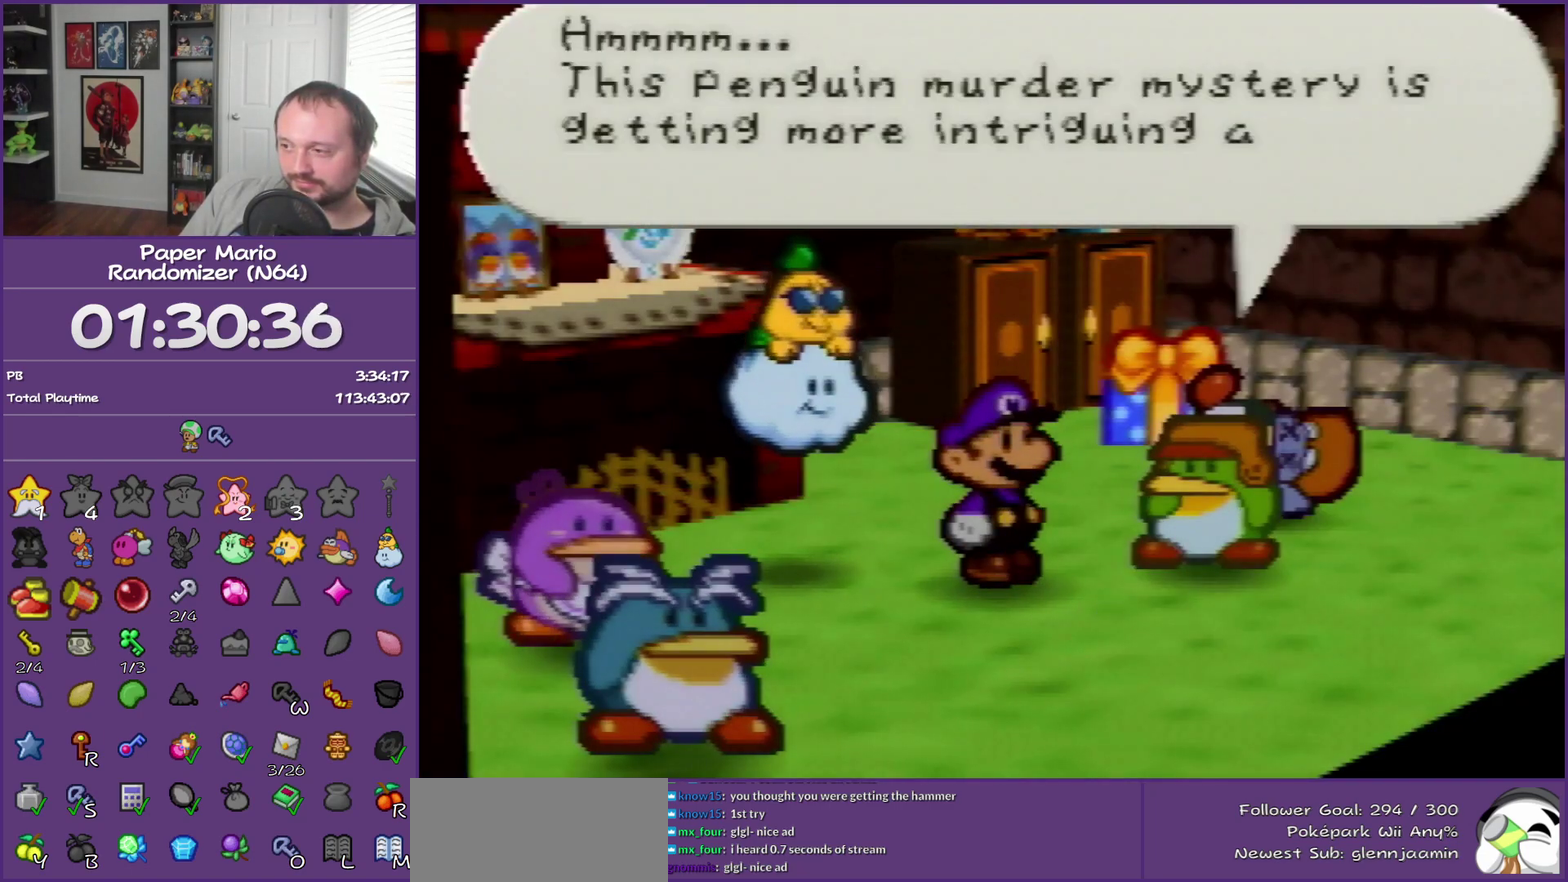
{"buttons": ["B"], "left_stick": "left", "events": []}
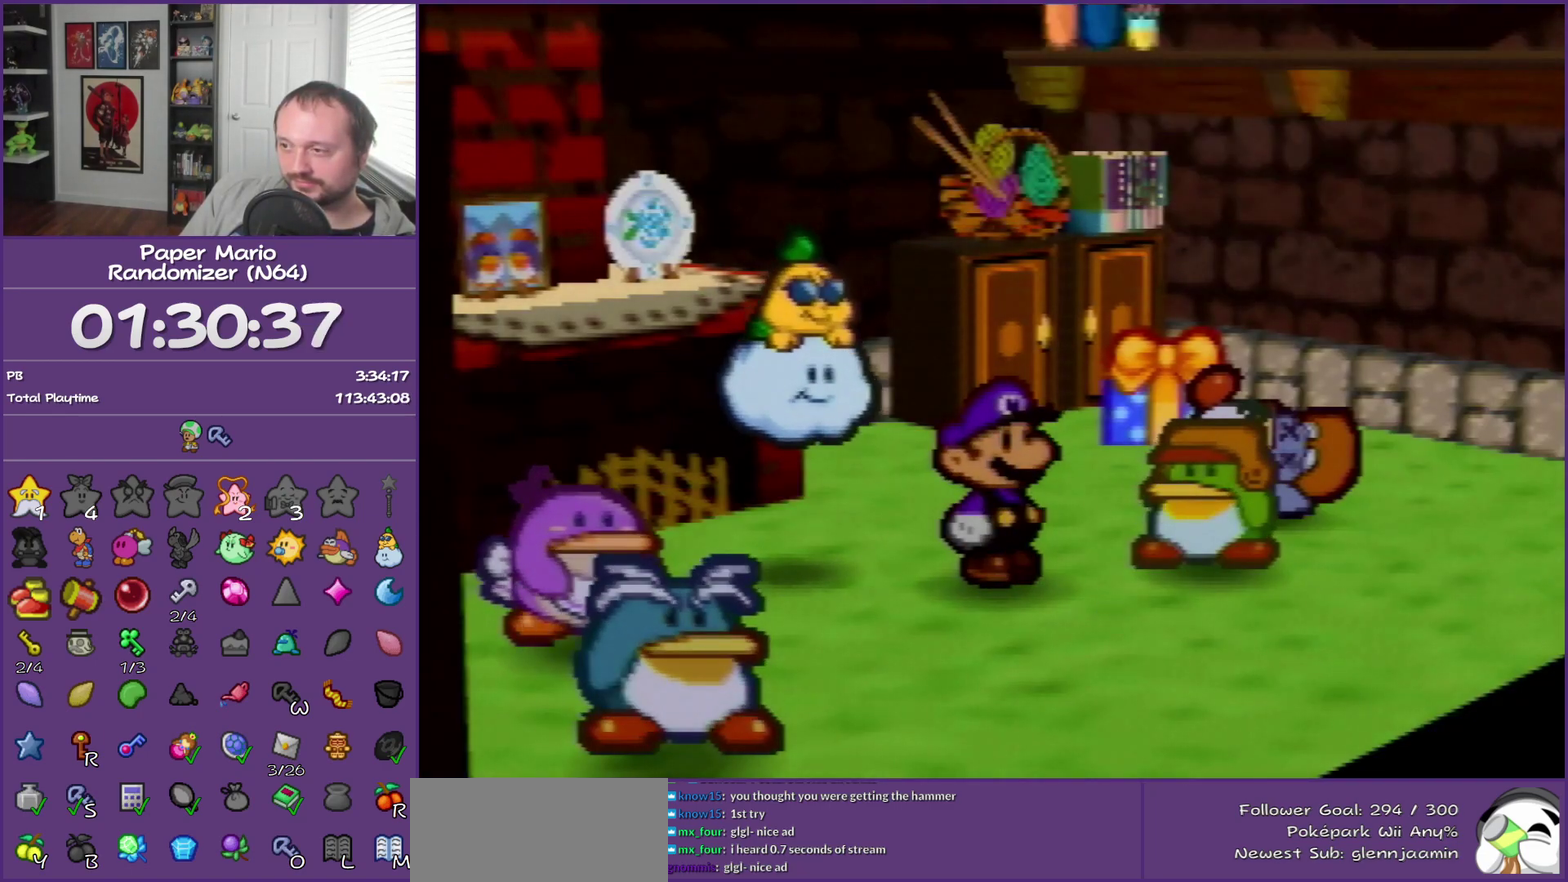
{"buttons": ["B"], "left_stick": "left", "events": []}
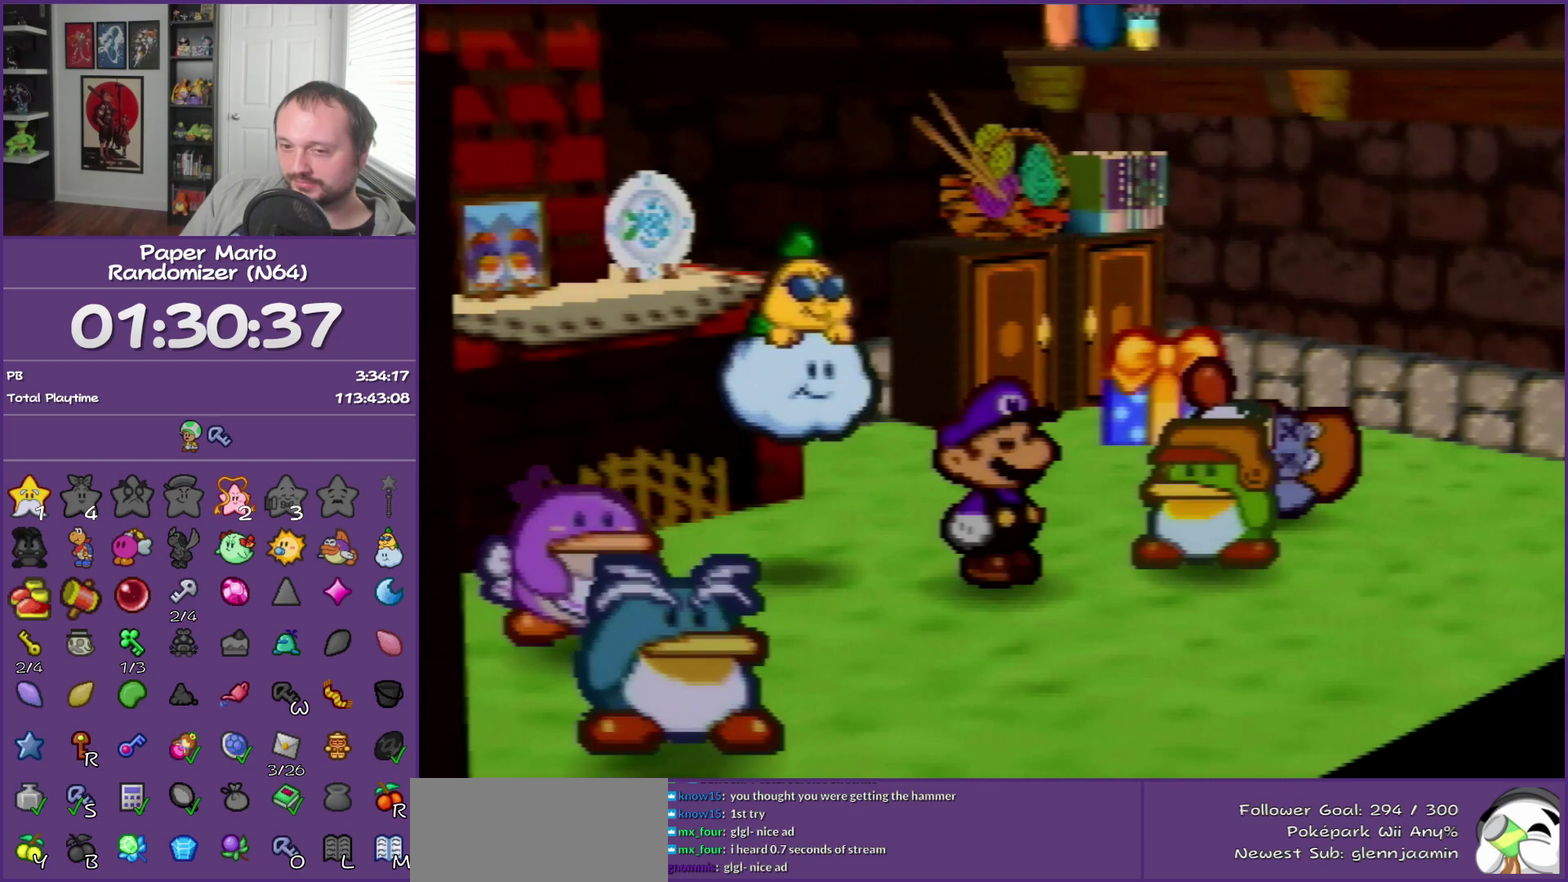
{"buttons": ["B"], "left_stick": "left", "events": []}
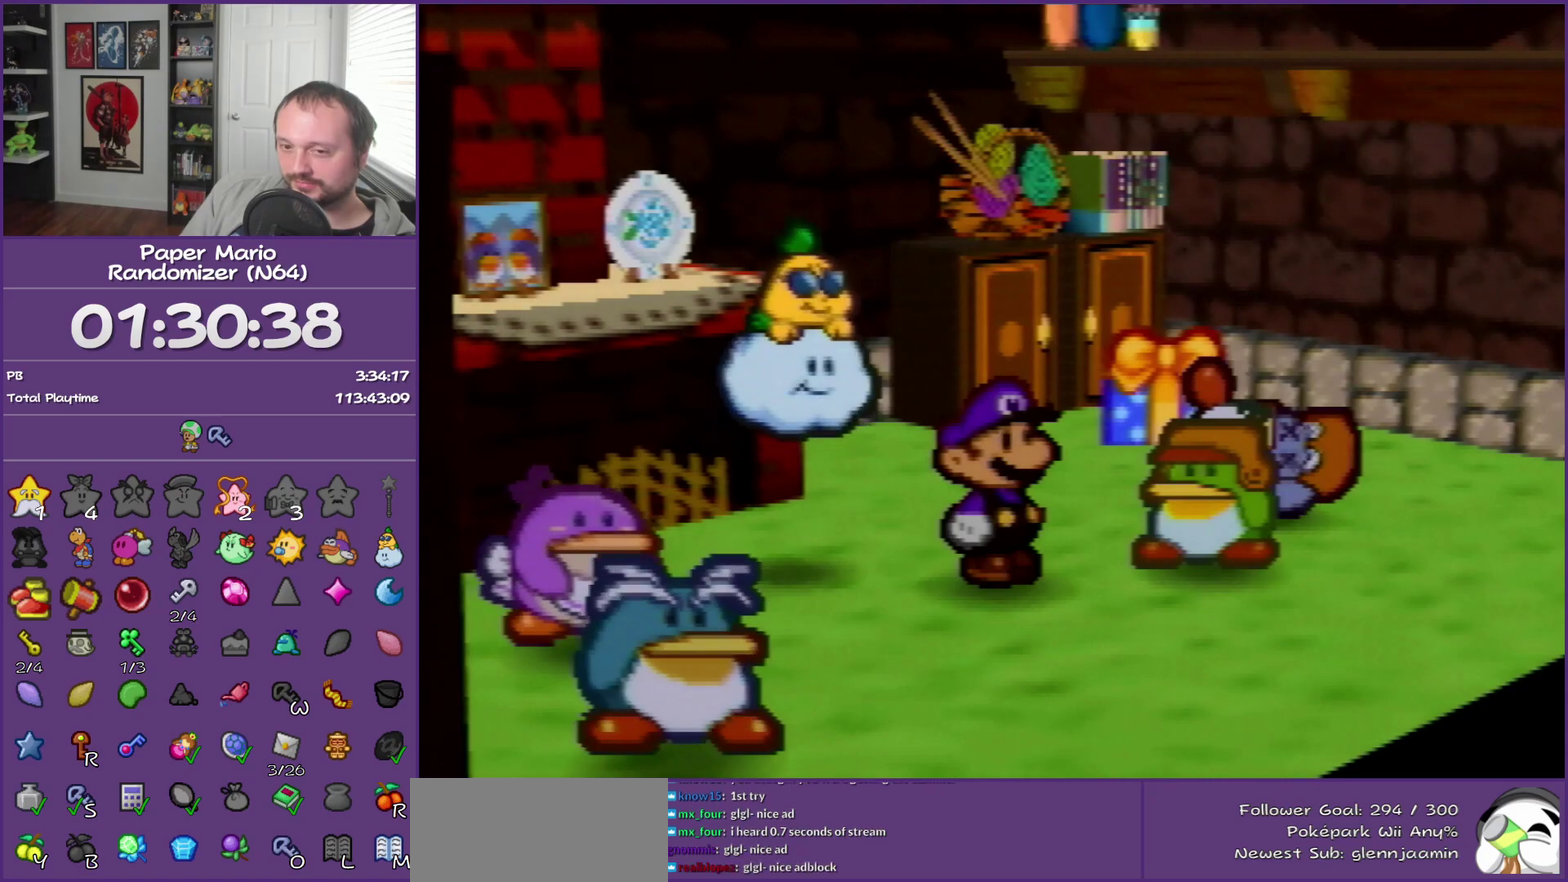
{"buttons": ["B"], "left_stick": "left", "events": []}
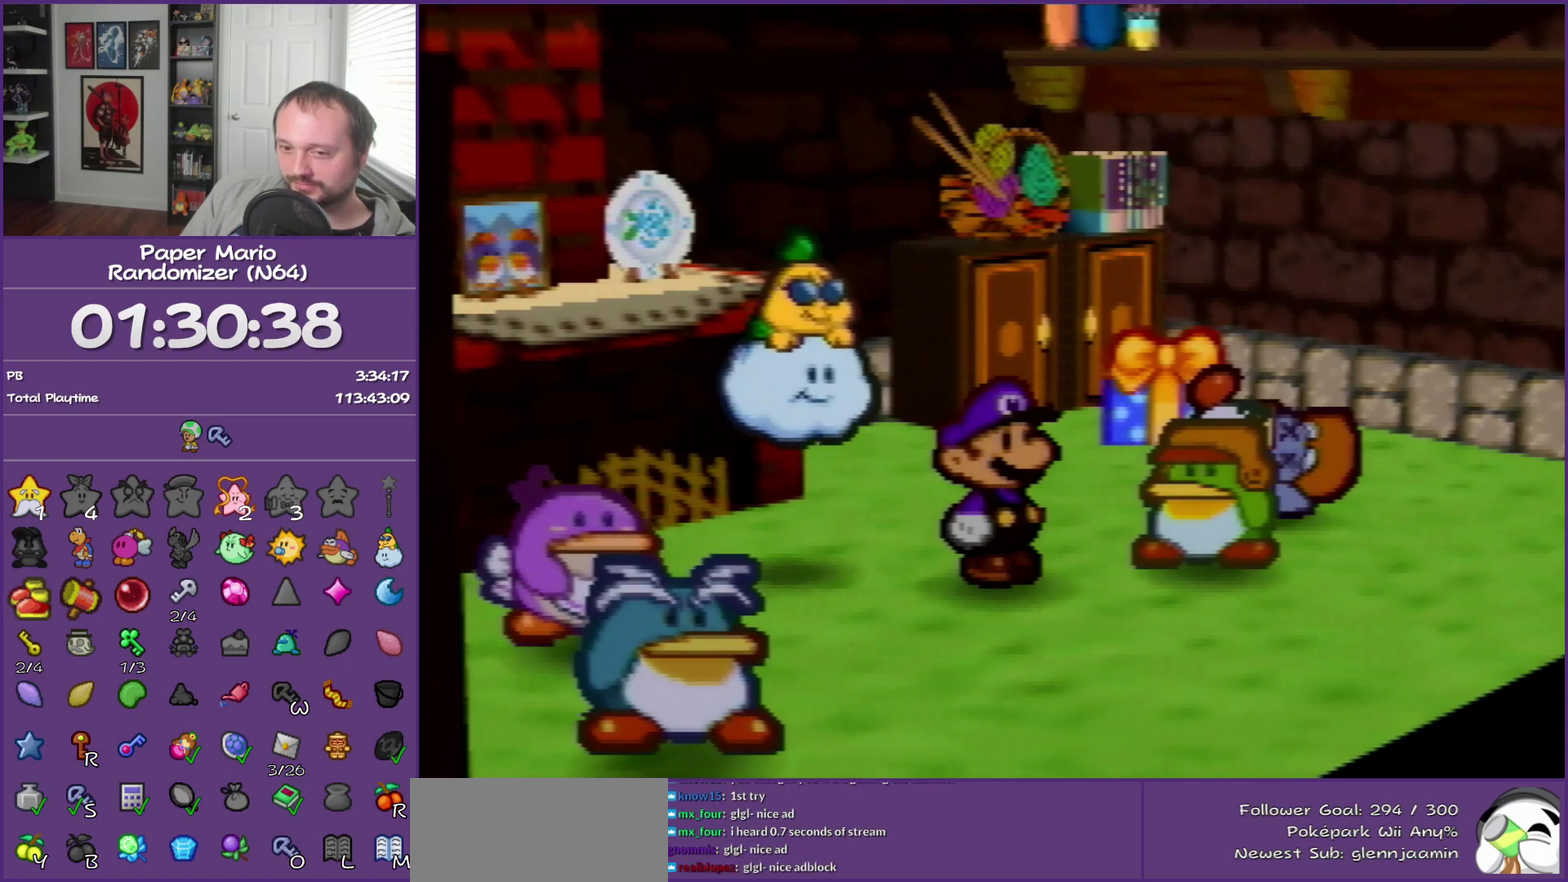
{"buttons": ["B"], "left_stick": "left", "events": []}
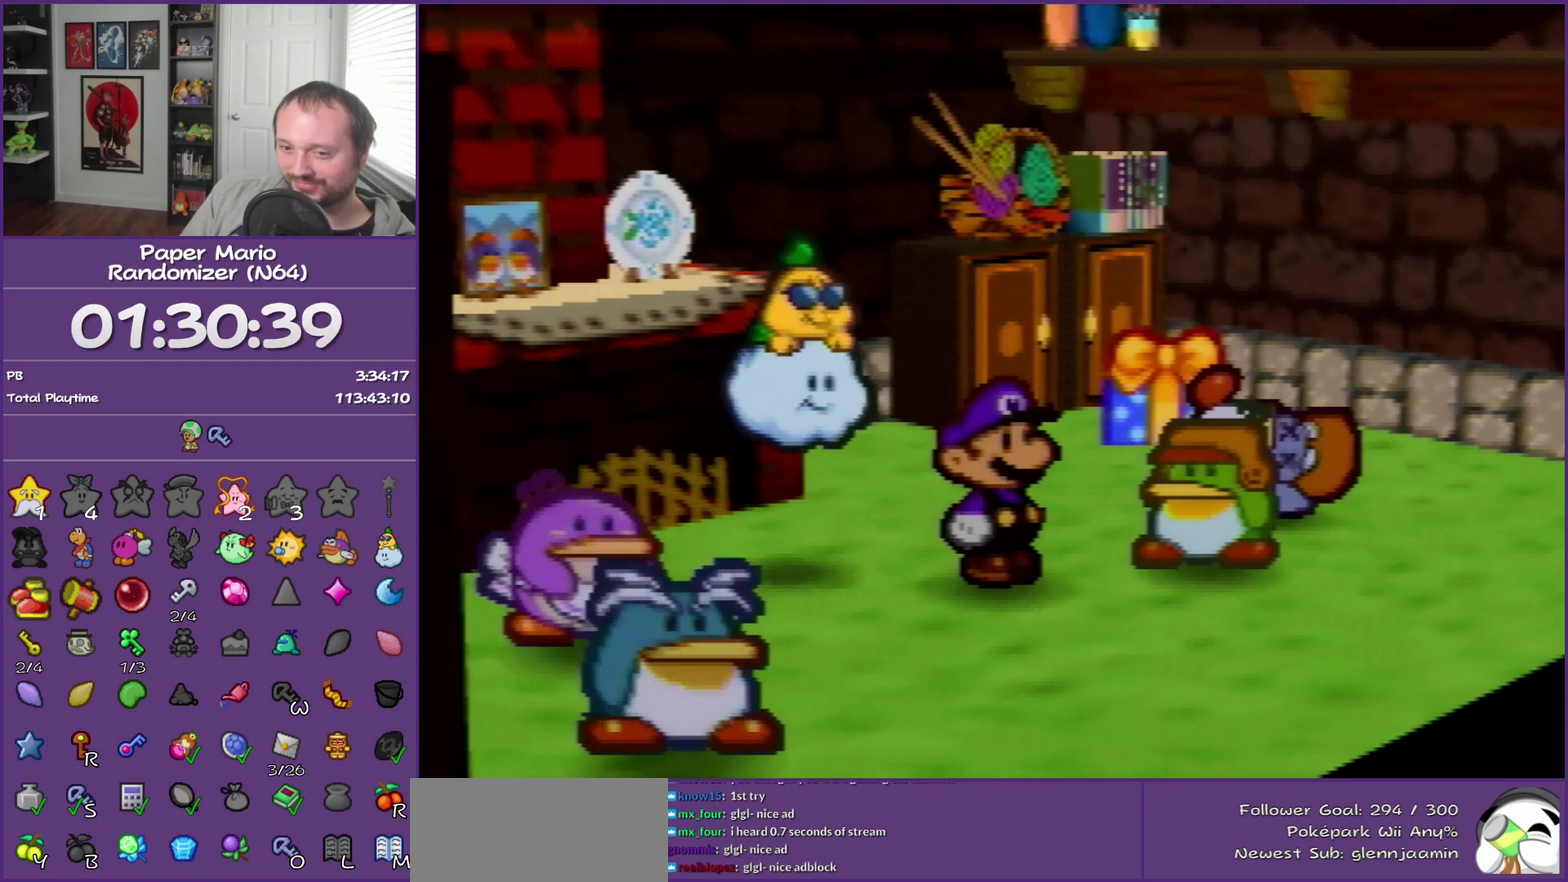
{"buttons": ["B"], "left_stick": "left", "events": []}
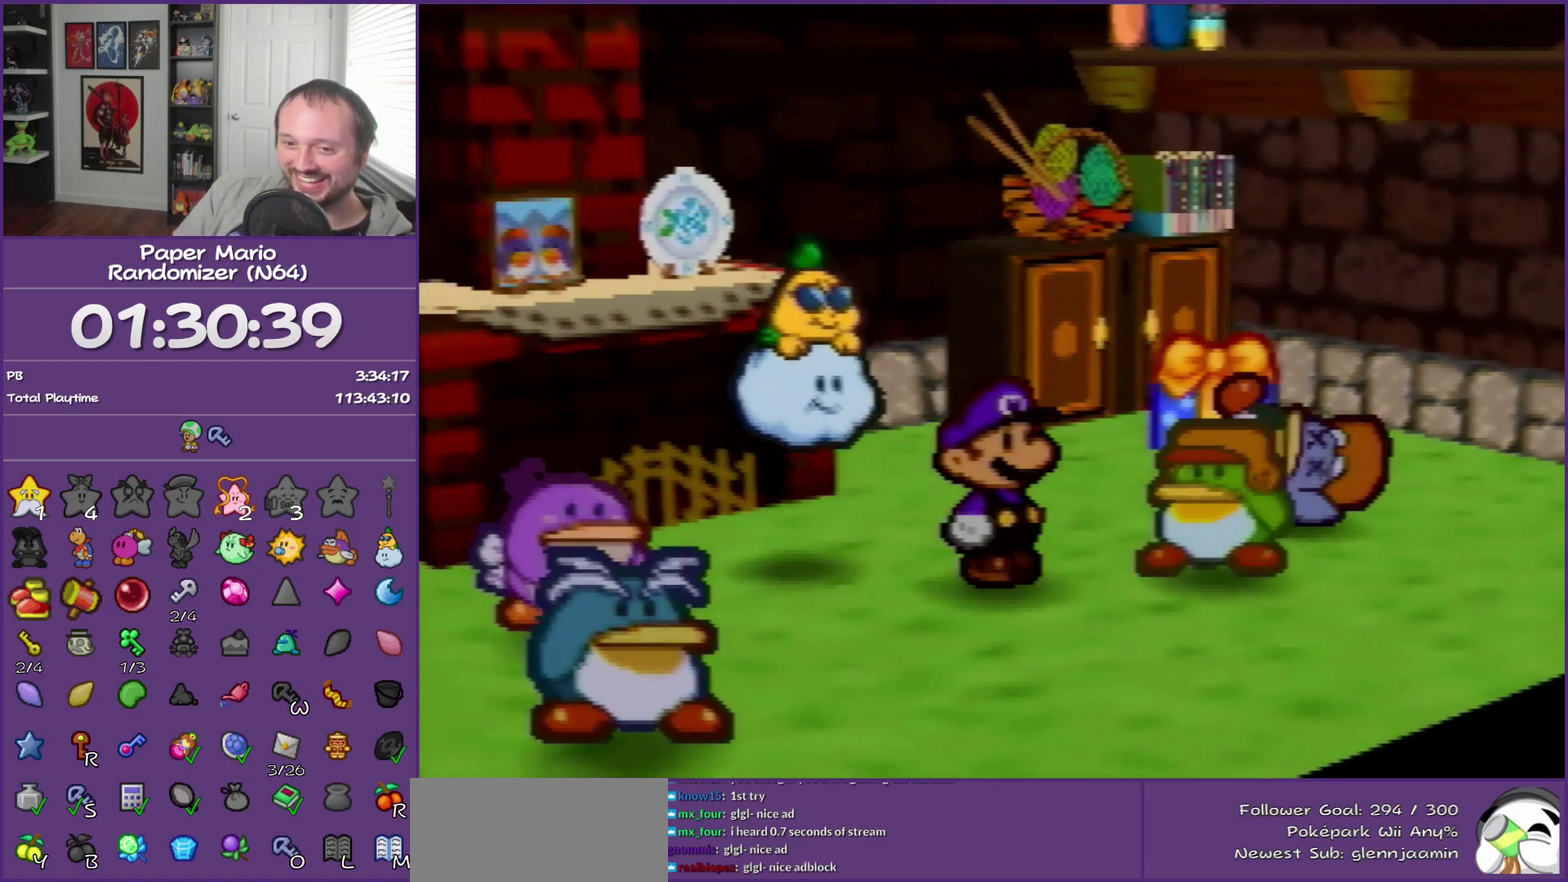
{"buttons": ["B"], "left_stick": "left", "events": []}
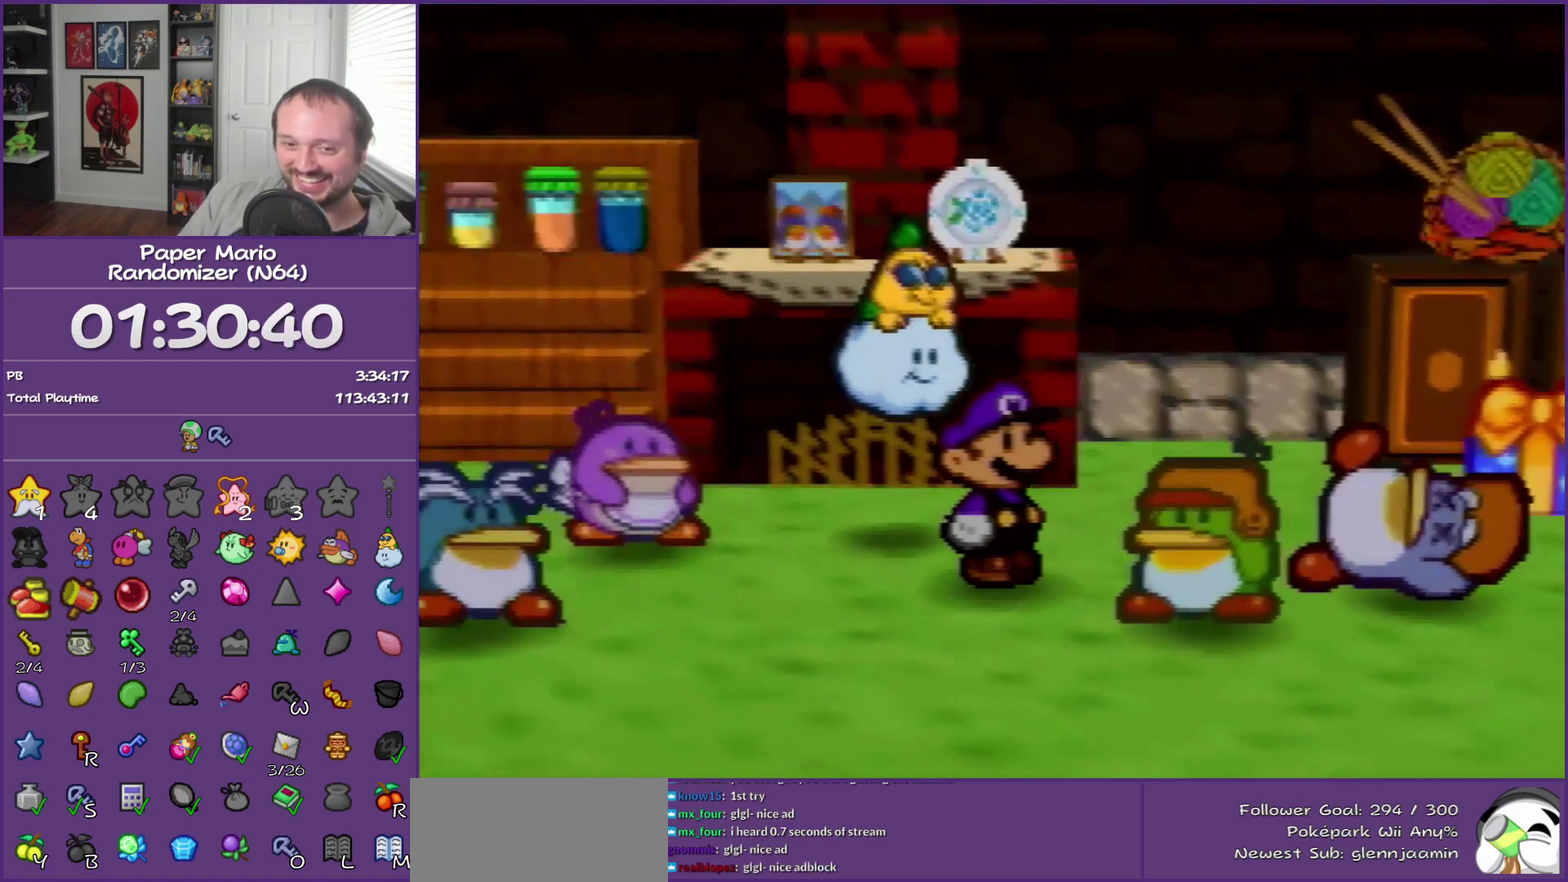
{"buttons": ["B"], "left_stick": "left", "events": []}
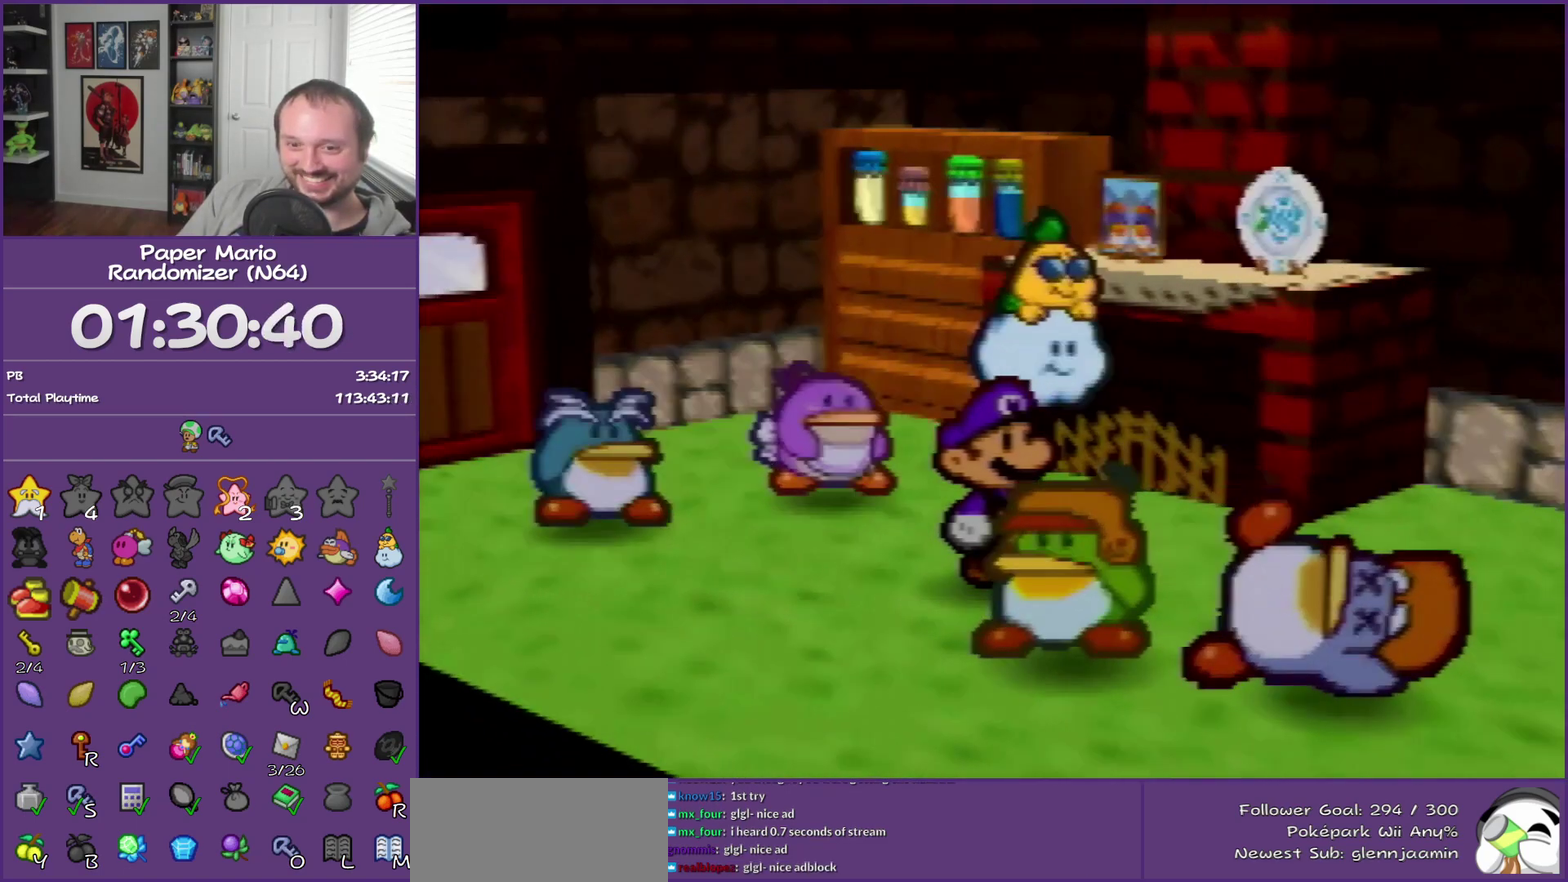
{"buttons": ["B"], "left_stick": "left", "events": []}